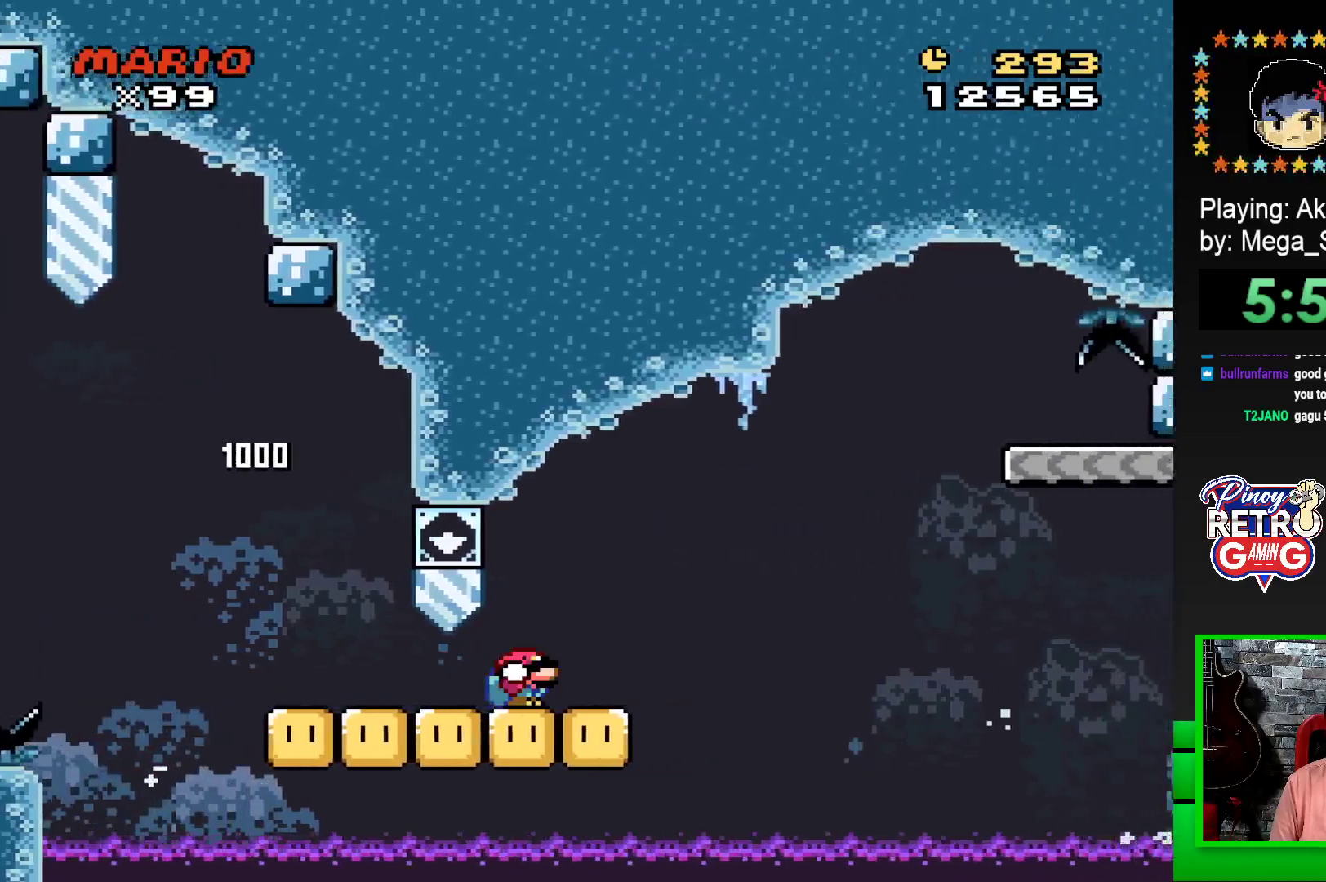
Gameplay with a controller (PlayStation layout); each line is a JSON object with the inputs held at the frame after it. "events" lists button and stick changes between this image and that frame as [ms after this image, input, new state], when the widget could be followed in between. Not read: left_stick right_stick.
{"buttons": ["CROSS", "SQUARE", "DPAD_DOWN"], "events": [[200, "CROSS", "down"]]}
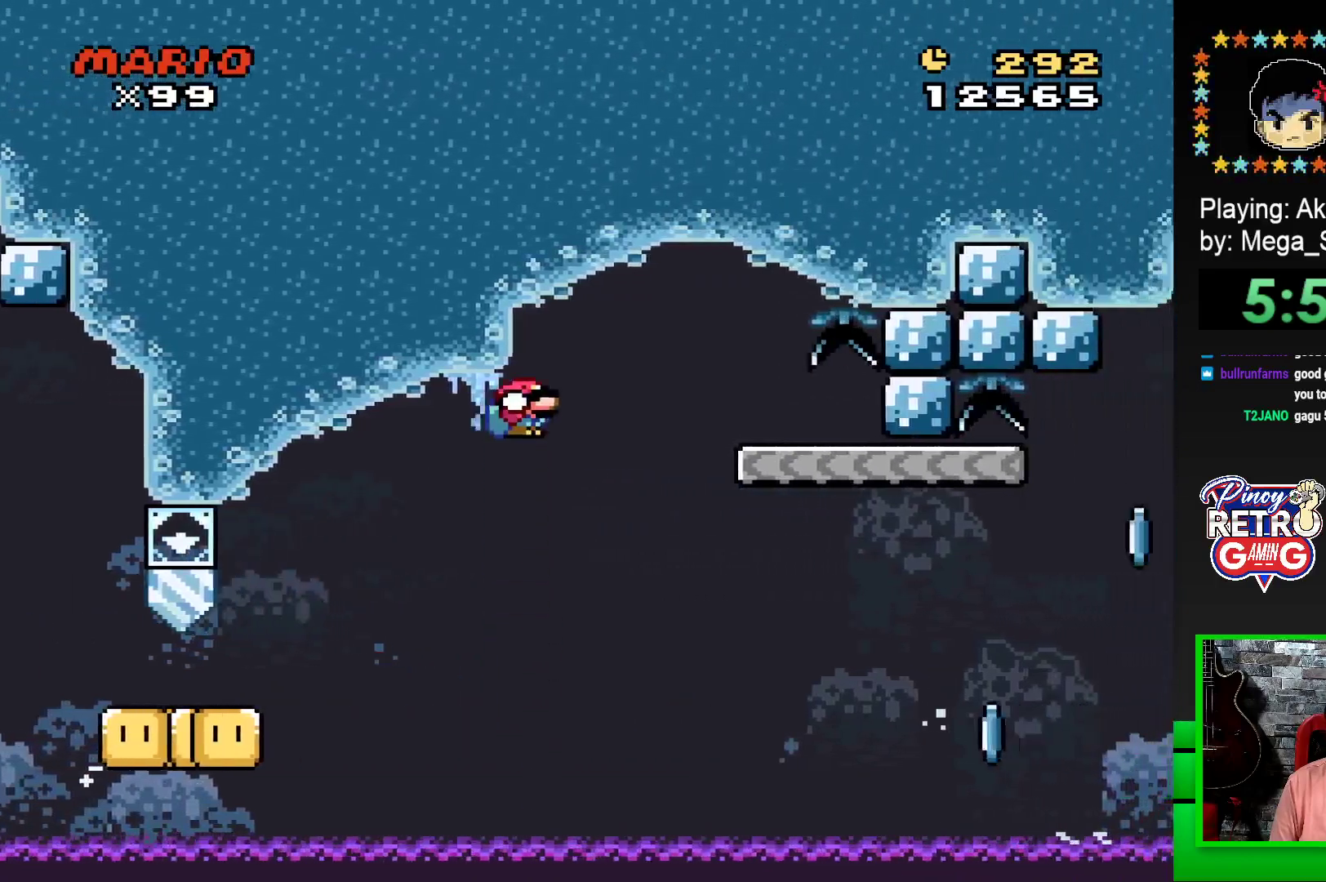
{"buttons": ["SQUARE", "DPAD_LEFT"], "events": [[267, "DPAD_DOWN", "up"], [350, "CROSS", "up"], [383, "DPAD_LEFT", "down"]]}
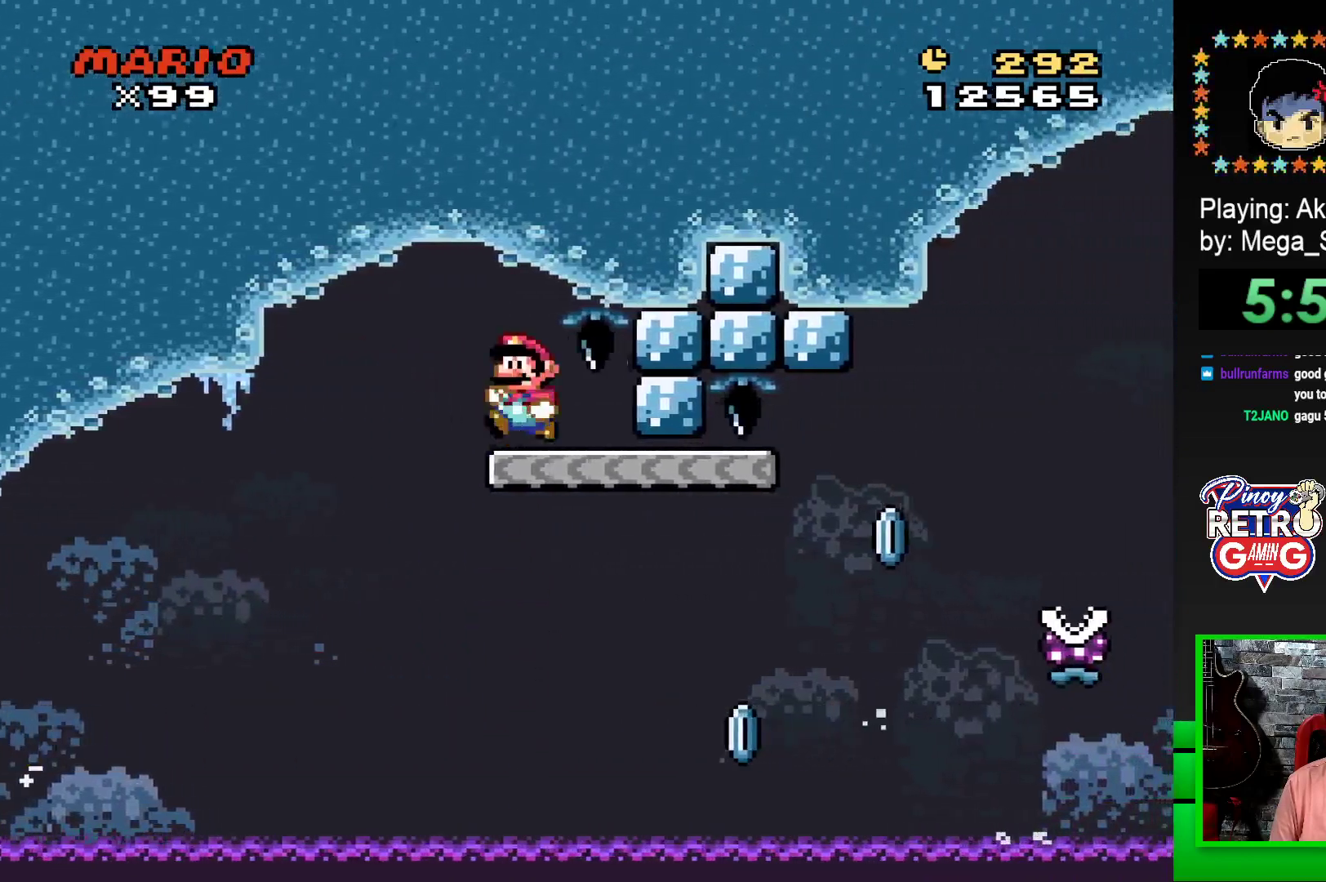
{"buttons": ["SQUARE", "DPAD_RIGHT"], "events": [[183, "DPAD_LEFT", "up"], [267, "DPAD_RIGHT", "down"]]}
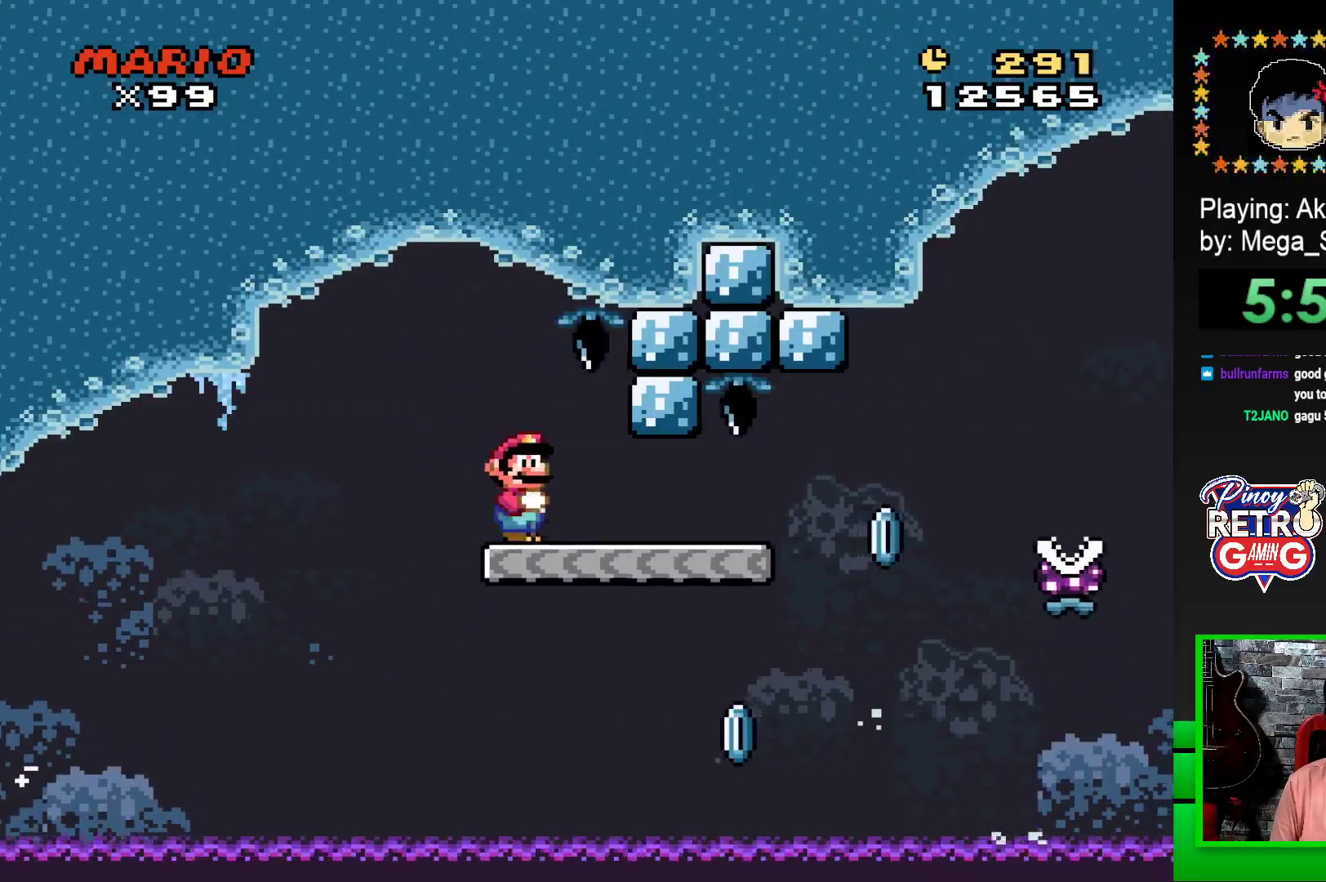
{"buttons": ["SQUARE", "R1", "DPAD_RIGHT"], "events": [[317, "R1", "down"]]}
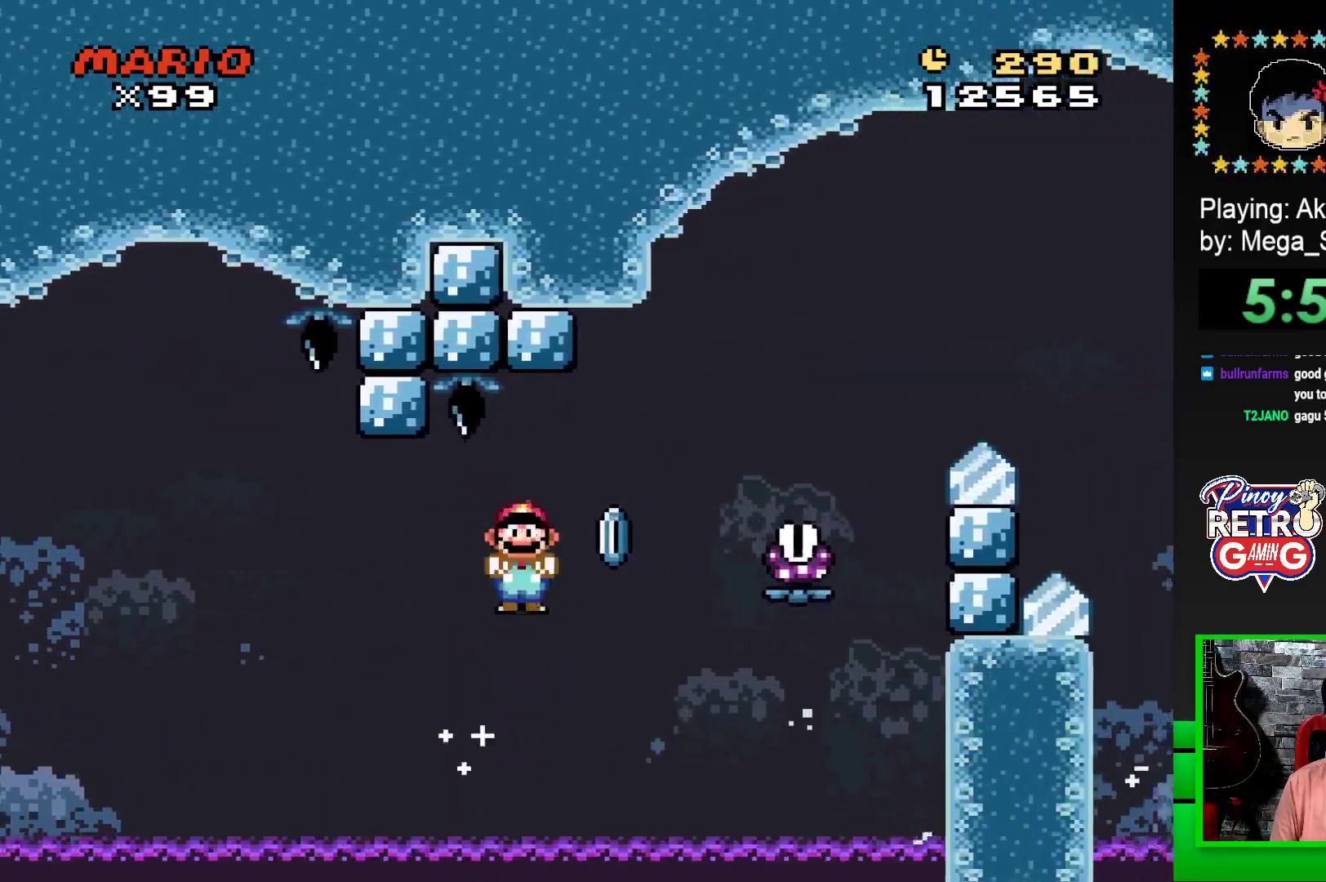
{"buttons": ["SQUARE", "R1", "DPAD_RIGHT"], "events": [[300, "DPAD_RIGHT", "up"], [317, "DPAD_LEFT", "down"], [383, "DPAD_LEFT", "up"], [433, "DPAD_RIGHT", "down"]]}
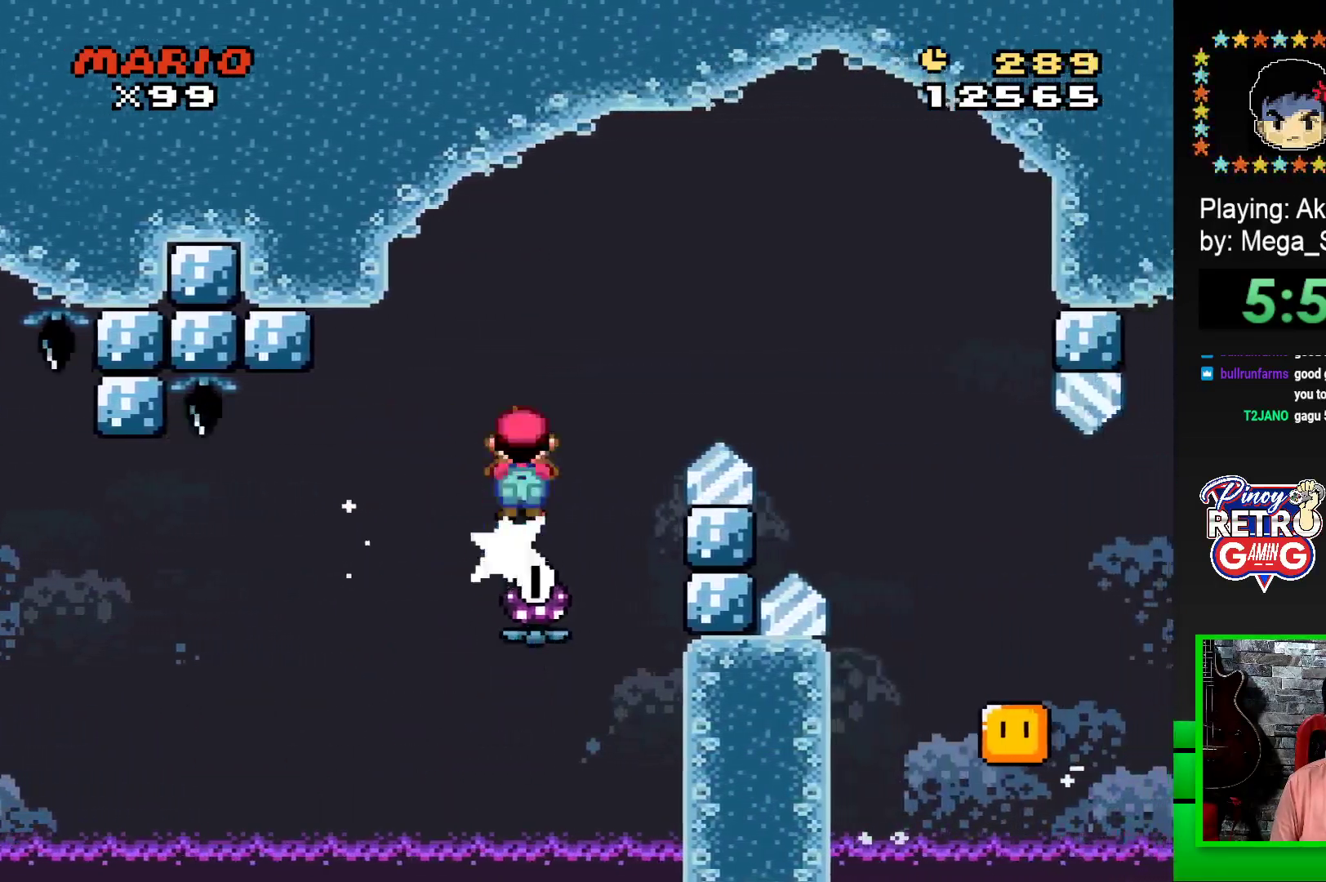
{"buttons": ["SQUARE", "R1", "DPAD_RIGHT"], "events": [[233, "R1", "up"], [367, "R1", "down"]]}
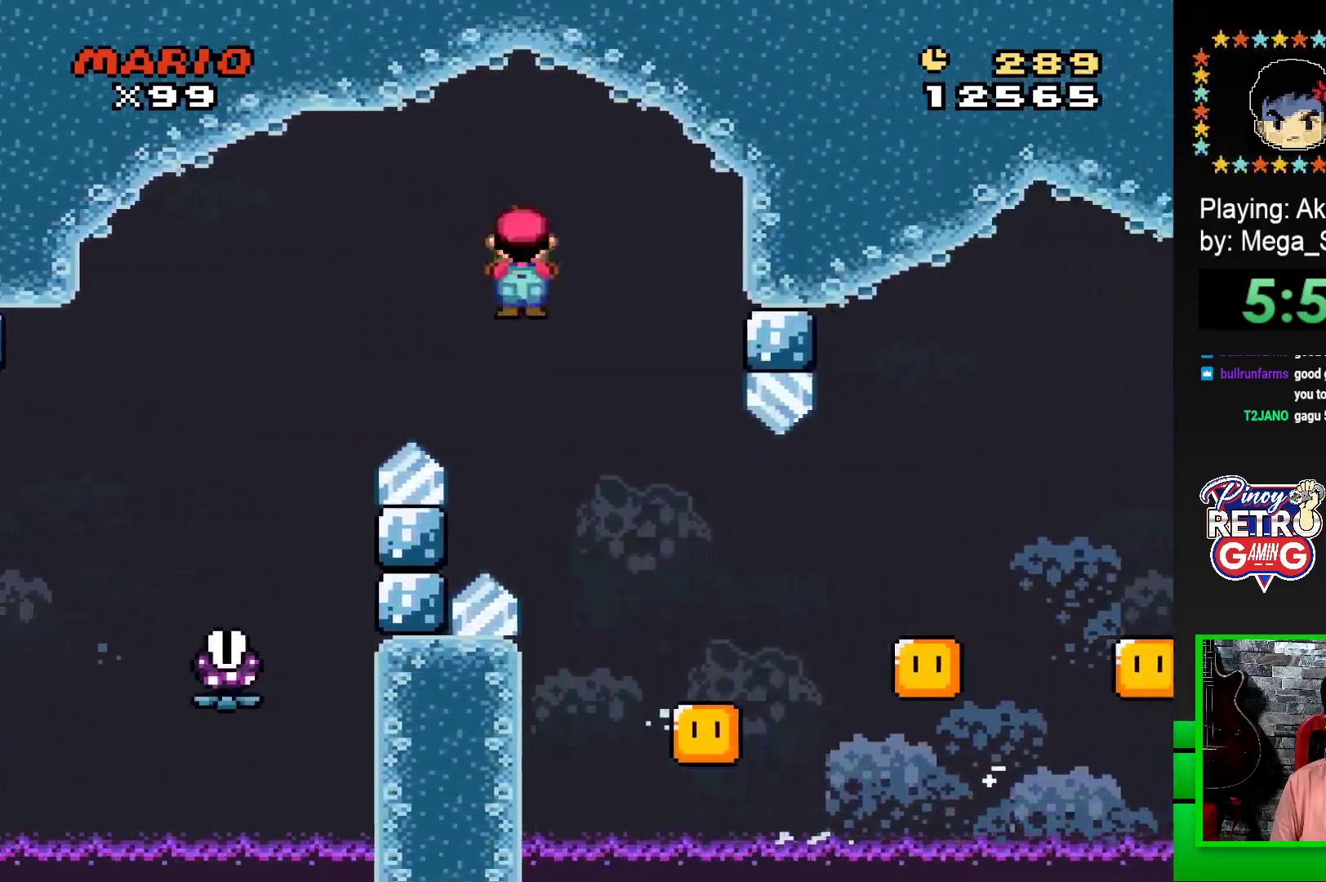
{"buttons": ["SQUARE", "R1", "DPAD_RIGHT"], "events": [[33, "DPAD_RIGHT", "up"], [67, "DPAD_LEFT", "down"], [150, "DPAD_LEFT", "up"], [150, "DPAD_UP", "down"], [167, "DPAD_UP", "up"], [183, "DPAD_RIGHT", "down"]]}
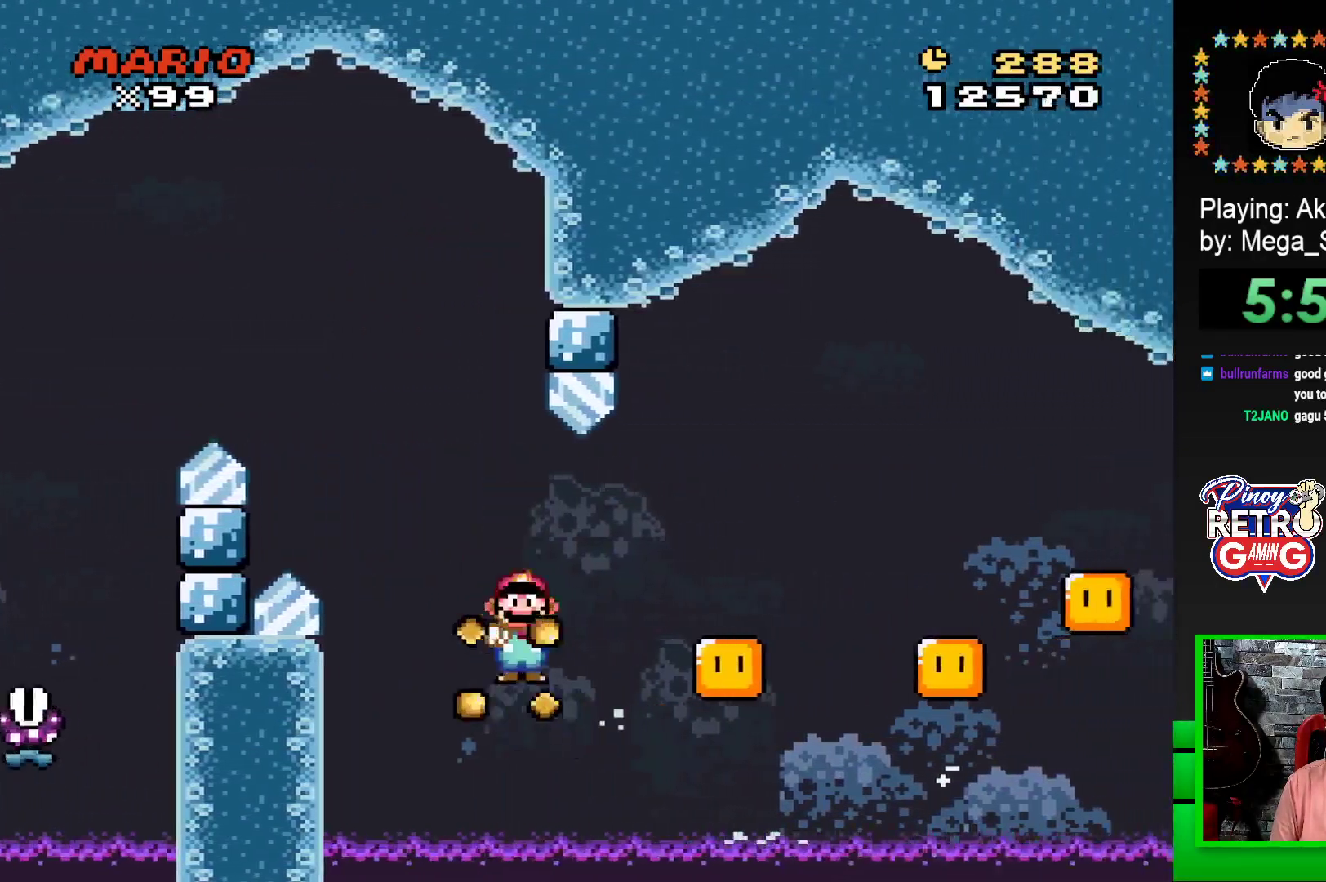
{"buttons": ["SQUARE", "R1", "DPAD_RIGHT"], "events": [[83, "R1", "up"], [167, "R1", "down"]]}
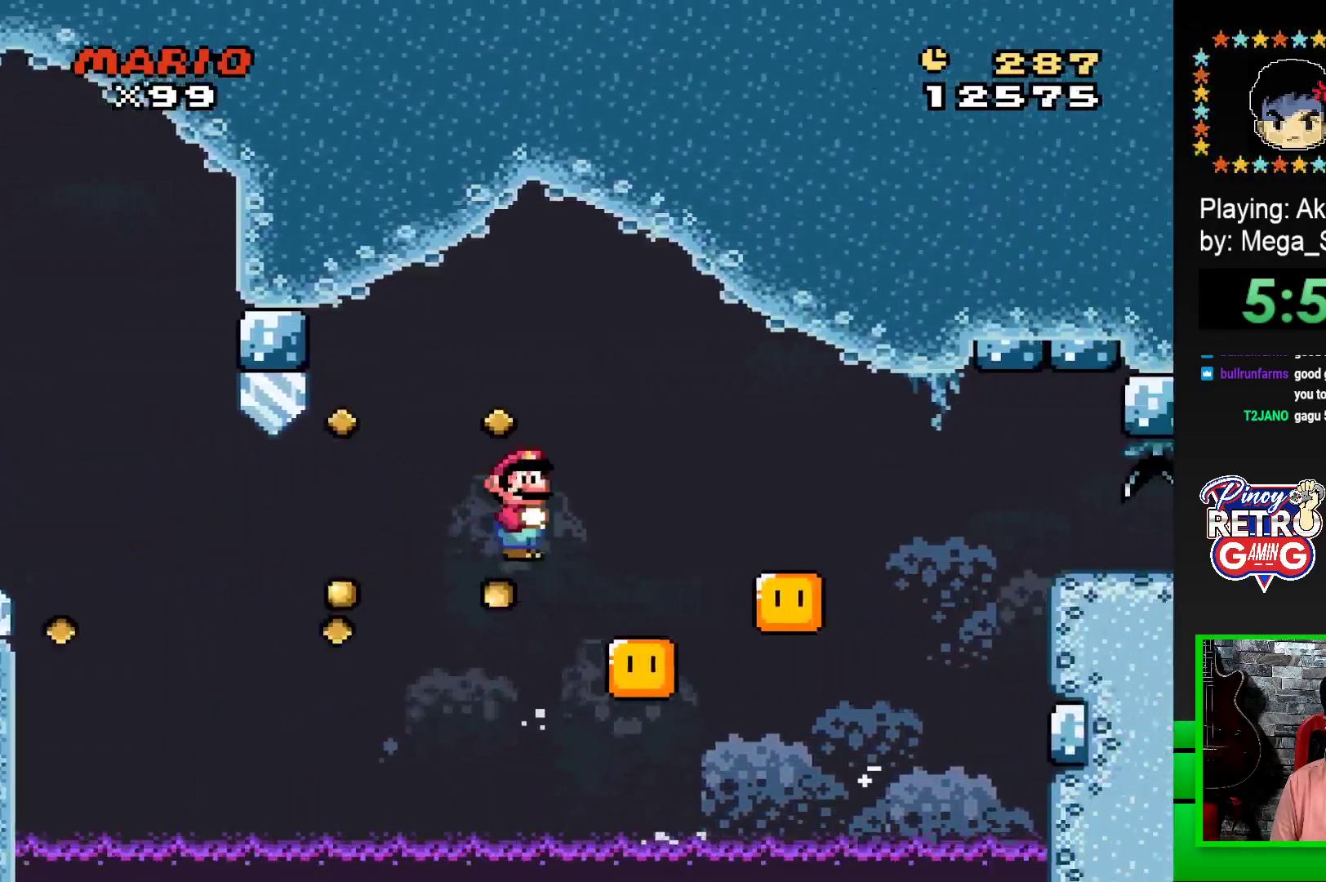
{"buttons": ["SQUARE", "R1", "DPAD_RIGHT"]}
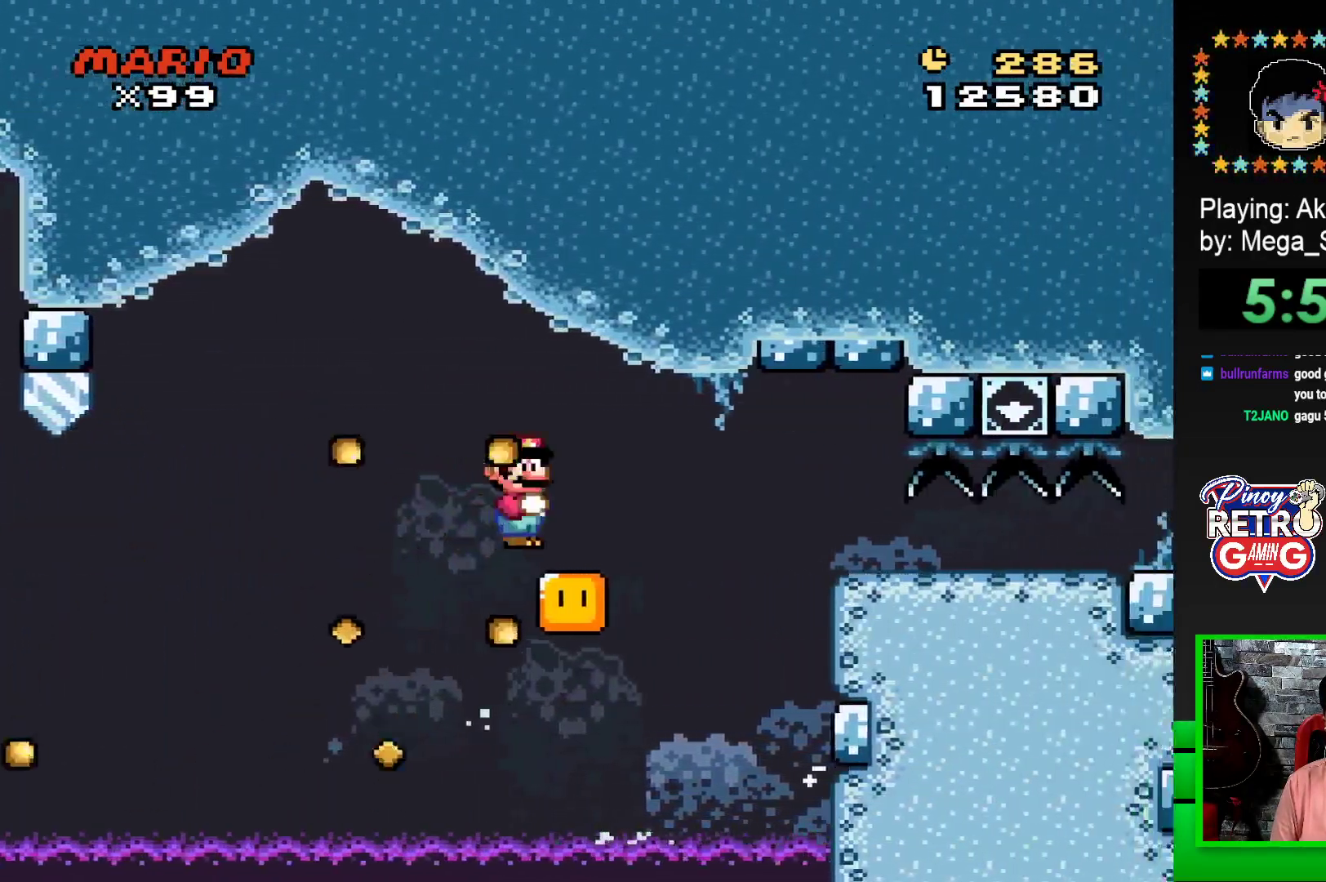
{"buttons": ["SQUARE", "DPAD_DOWN"], "events": [[417, "DPAD_DOWN", "down"], [450, "DPAD_RIGHT", "up"], [483, "R1", "up"]]}
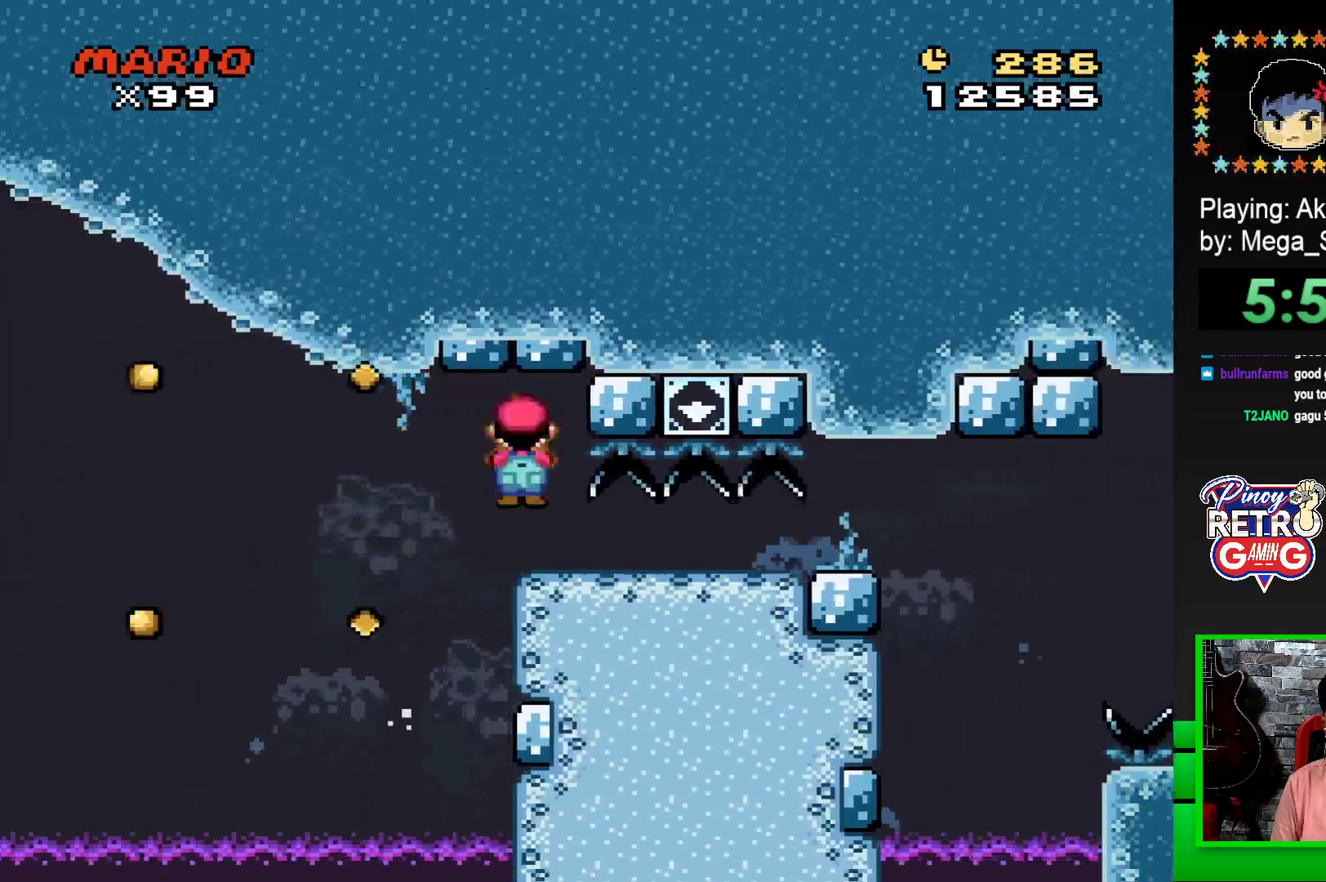
{"buttons": ["SQUARE", "DPAD_DOWN"], "events": []}
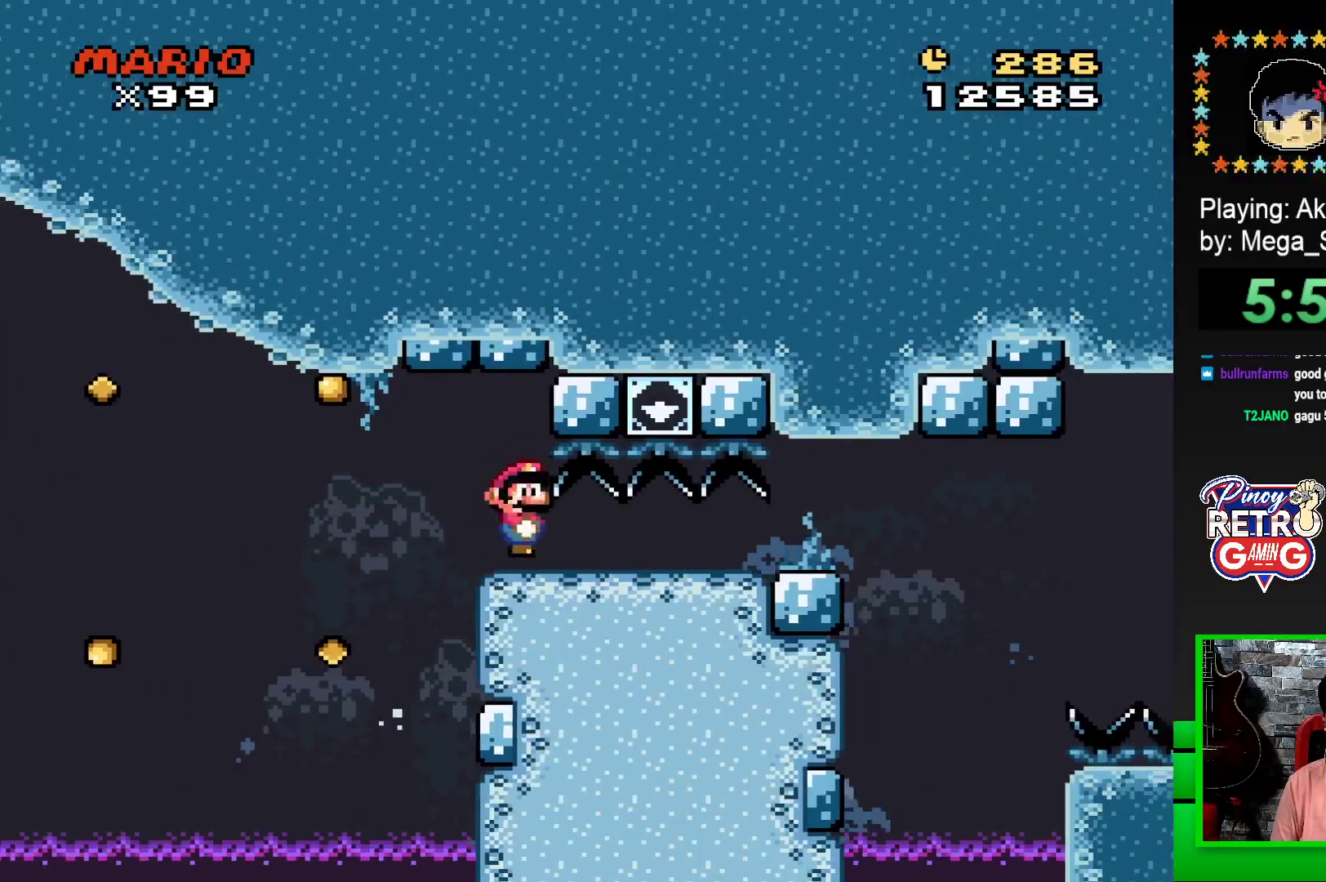
{"buttons": ["SQUARE", "DPAD_DOWN"], "events": []}
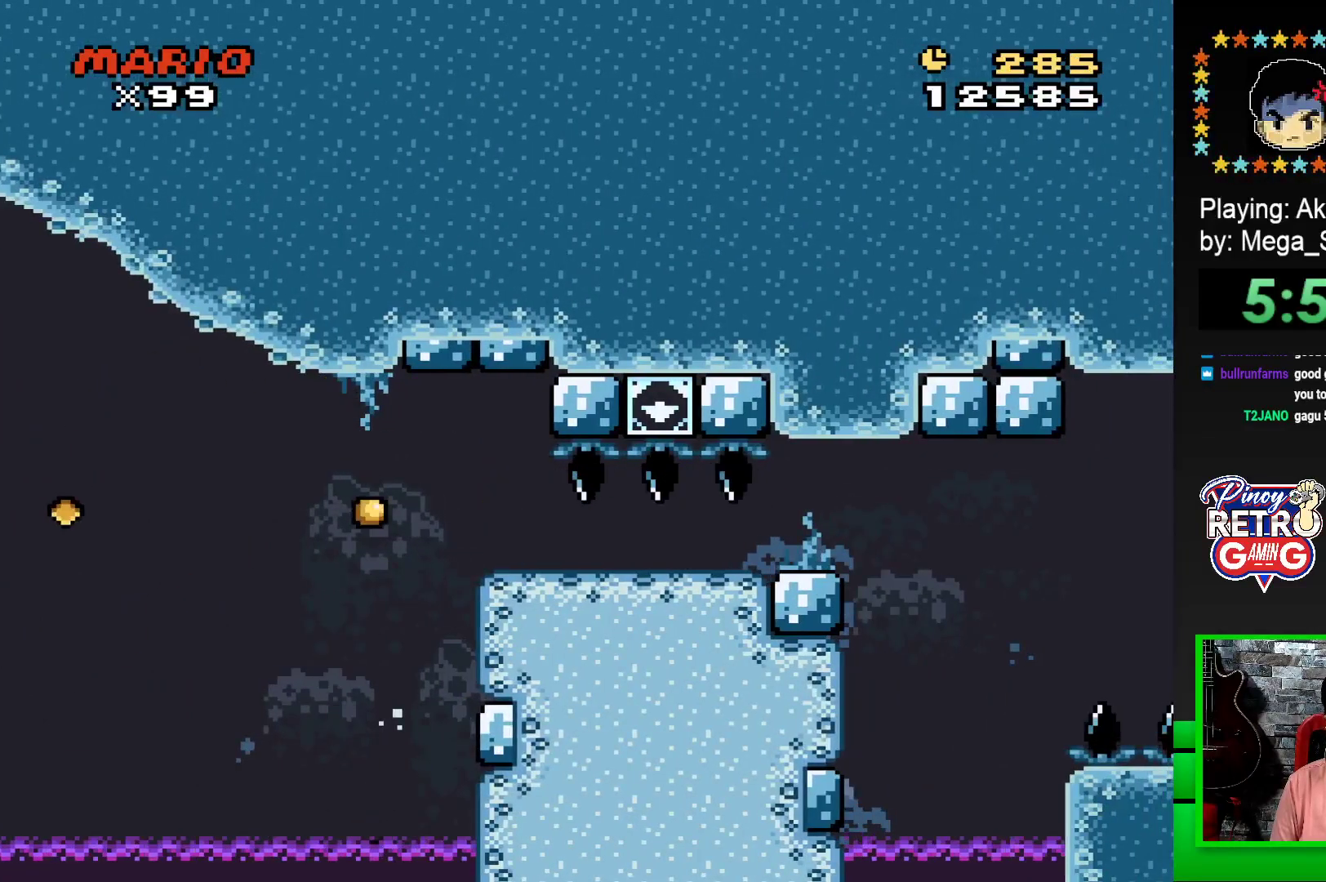
{"buttons": ["SQUARE", "DPAD_RIGHT"], "events": [[33, "DPAD_RIGHT", "down"], [67, "DPAD_DOWN", "up"]]}
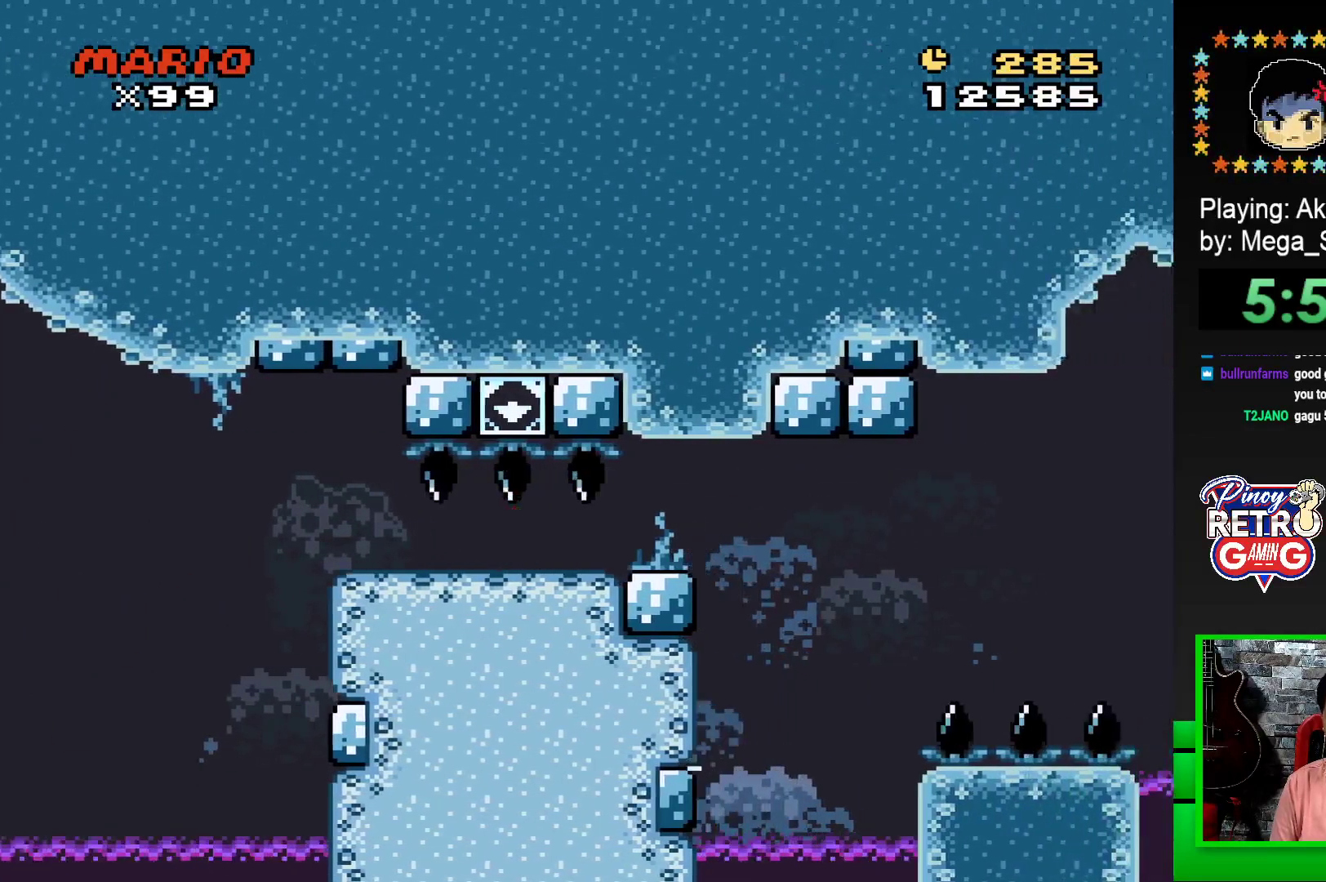
{"buttons": ["CROSS", "SQUARE", "DPAD_RIGHT"], "events": [[283, "CROSS", "down"]]}
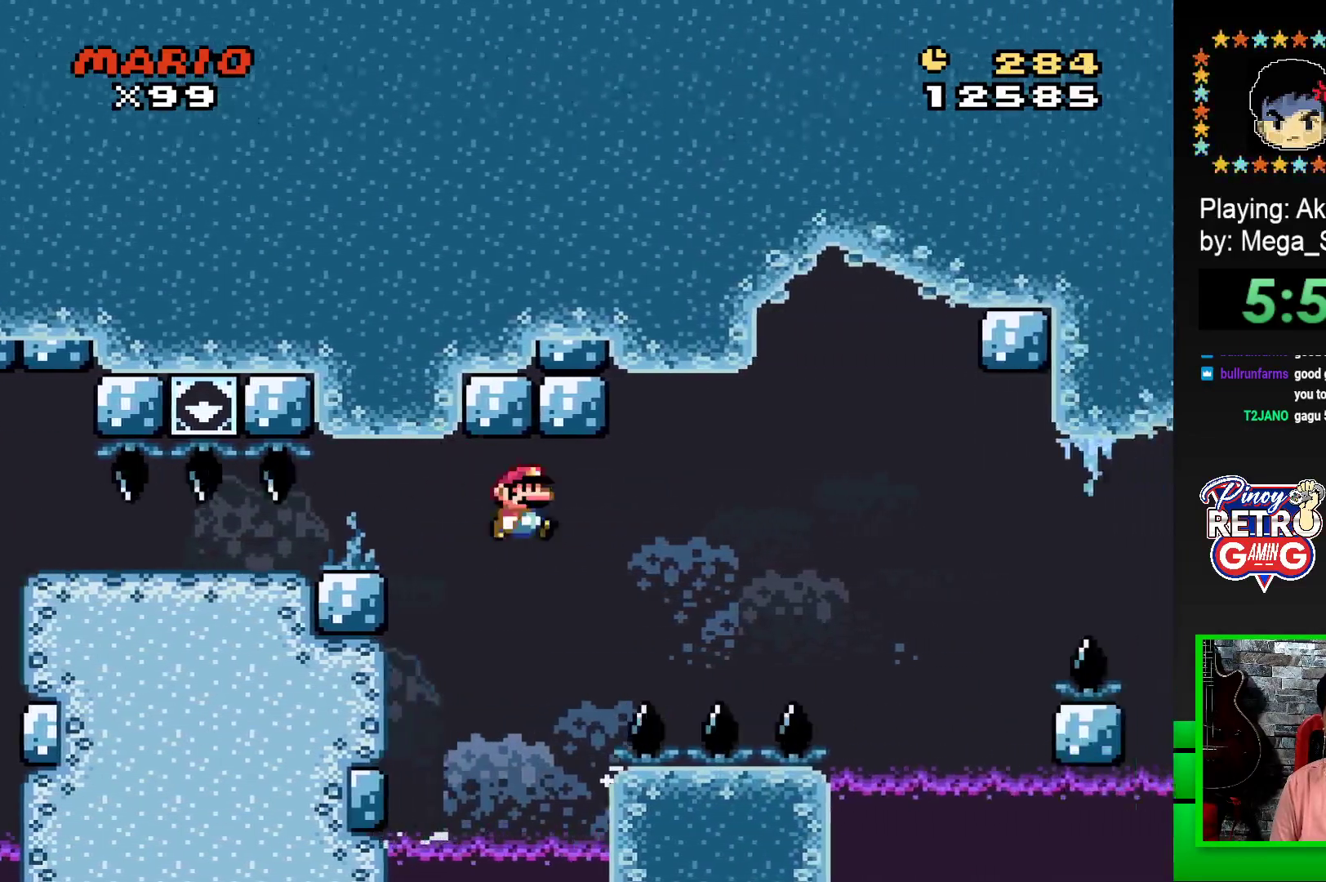
{"buttons": ["CROSS", "SQUARE", "DPAD_RIGHT"], "events": [[83, "CROSS", "up"], [400, "CROSS", "down"]]}
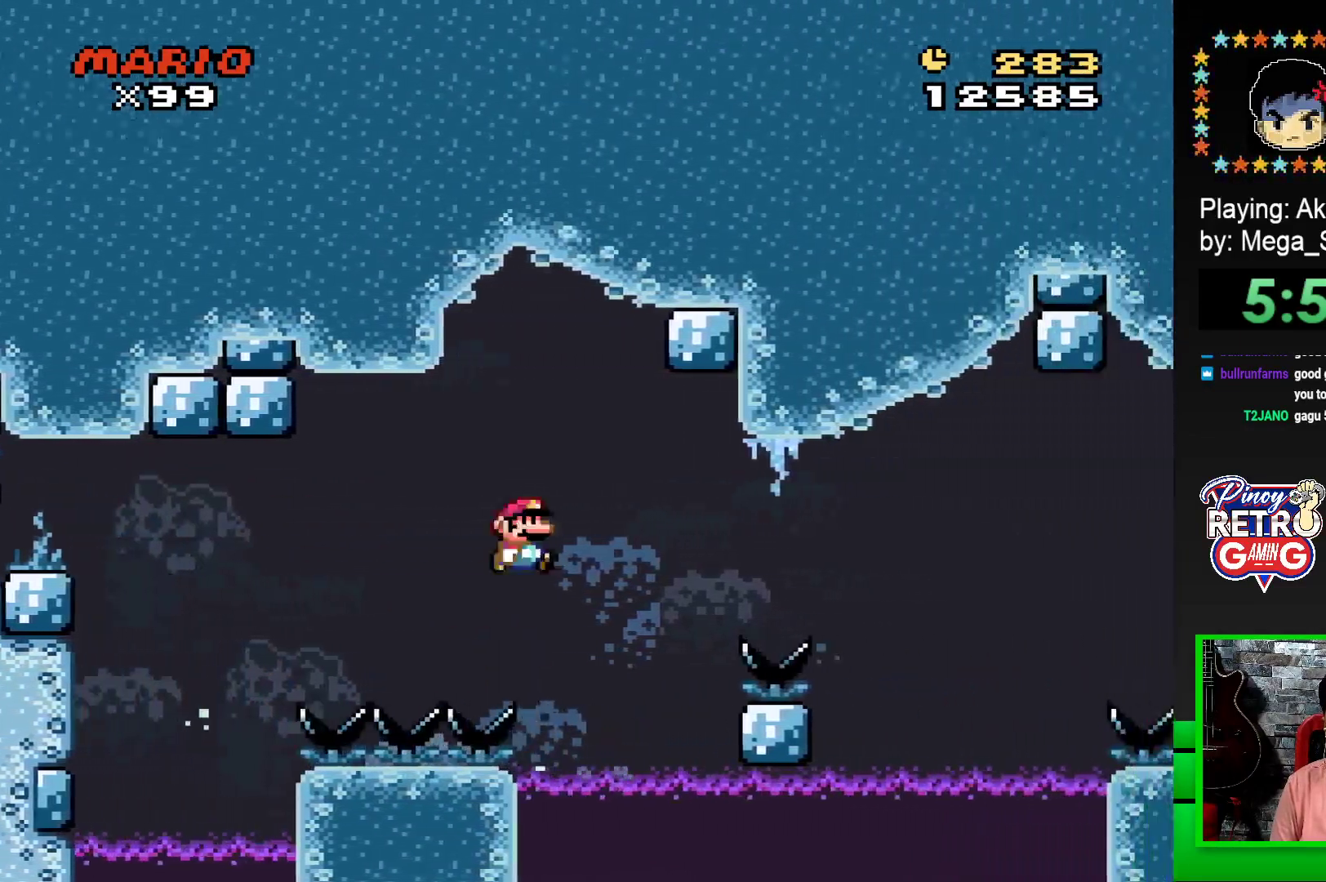
{"buttons": ["SQUARE", "DPAD_RIGHT"], "events": [[17, "CROSS", "up"], [350, "DPAD_RIGHT", "up"], [367, "DPAD_LEFT", "down"], [467, "DPAD_LEFT", "up"], [500, "DPAD_RIGHT", "down"]]}
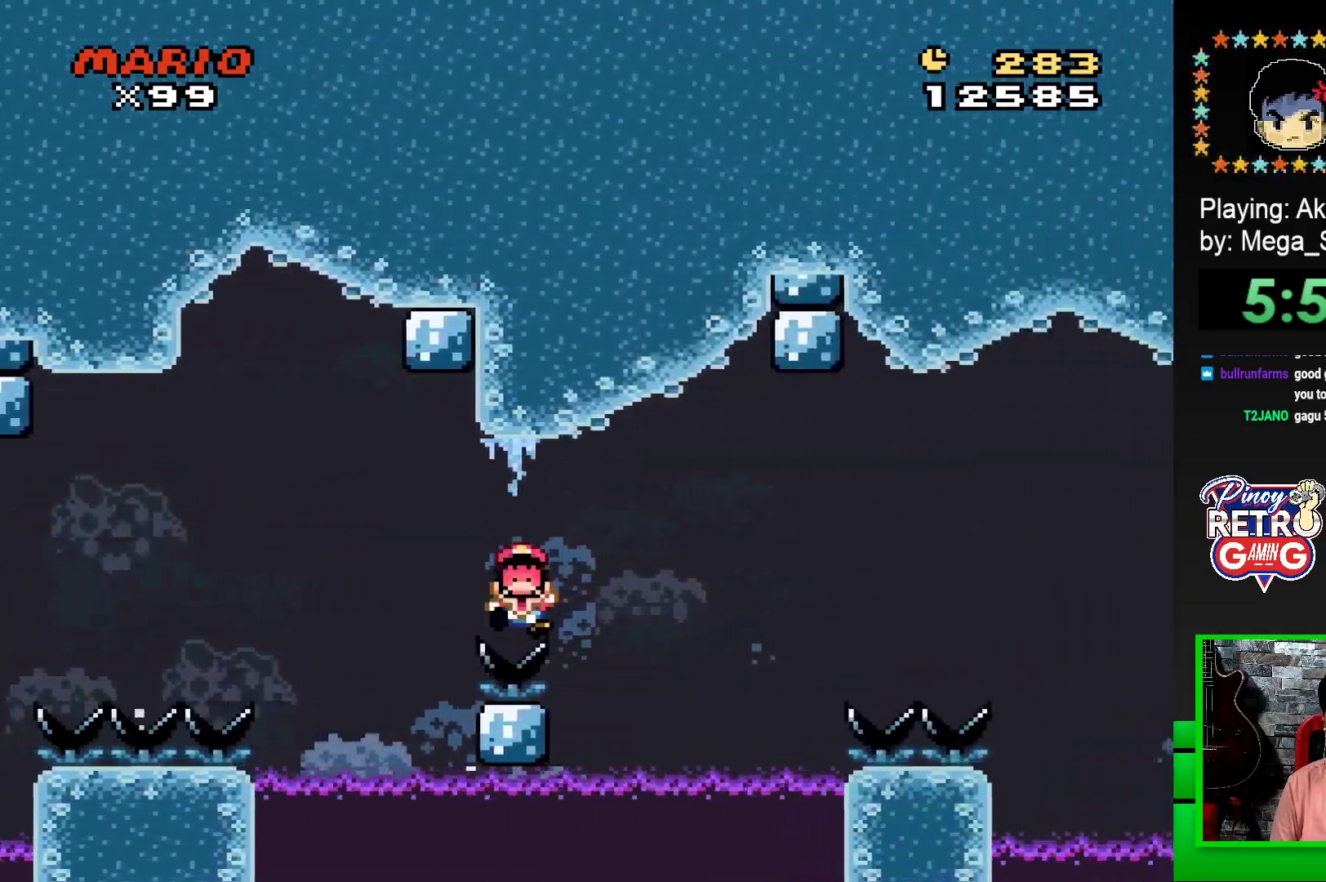
{"buttons": [], "events": [[133, "CROSS", "down"], [400, "CROSS", "up"], [450, "DPAD_RIGHT", "up"], [467, "SQUARE", "up"]]}
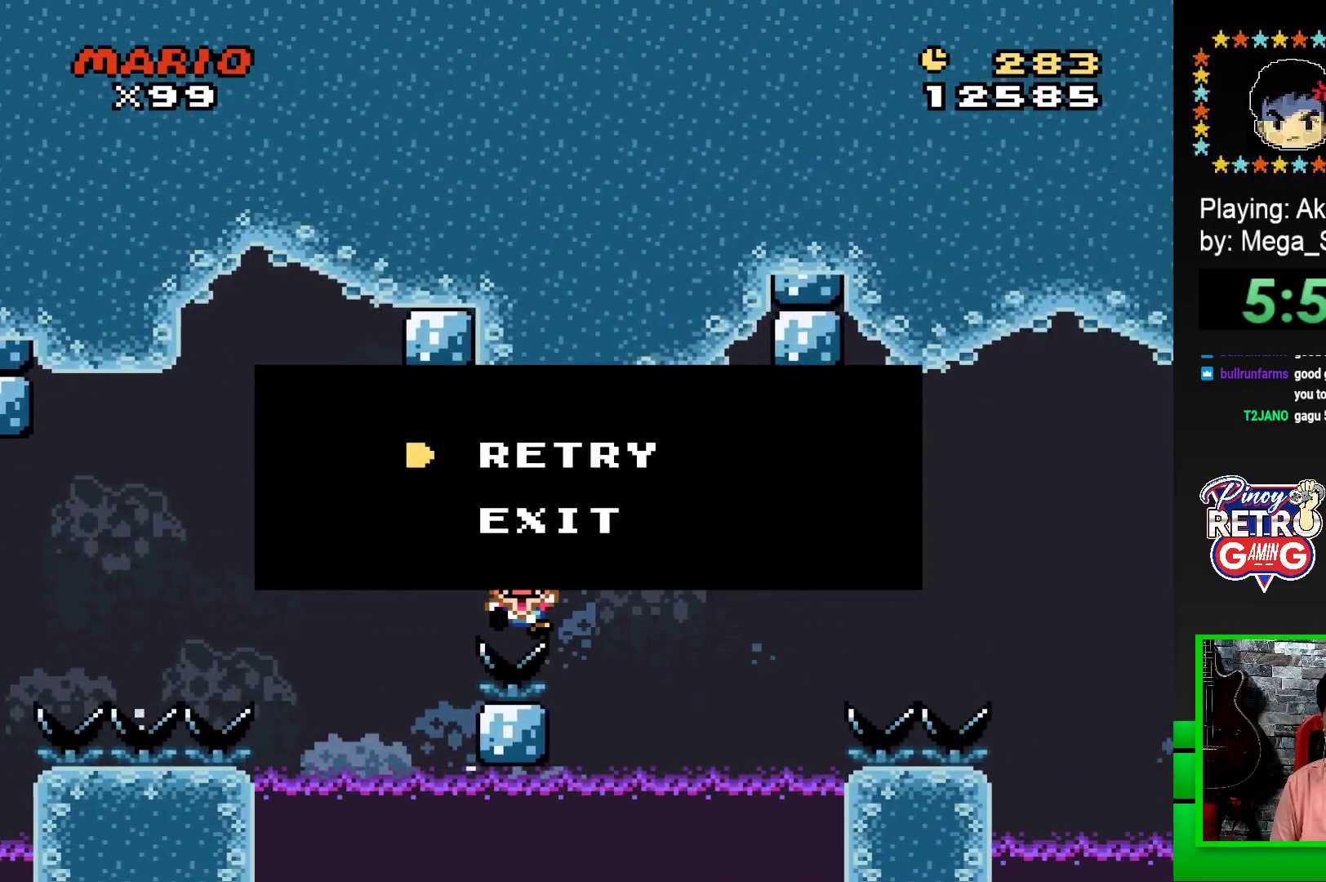
{"buttons": [], "events": [[100, "CROSS", "down"], [150, "CROSS", "up"], [233, "CROSS", "down"], [300, "CROSS", "up"]]}
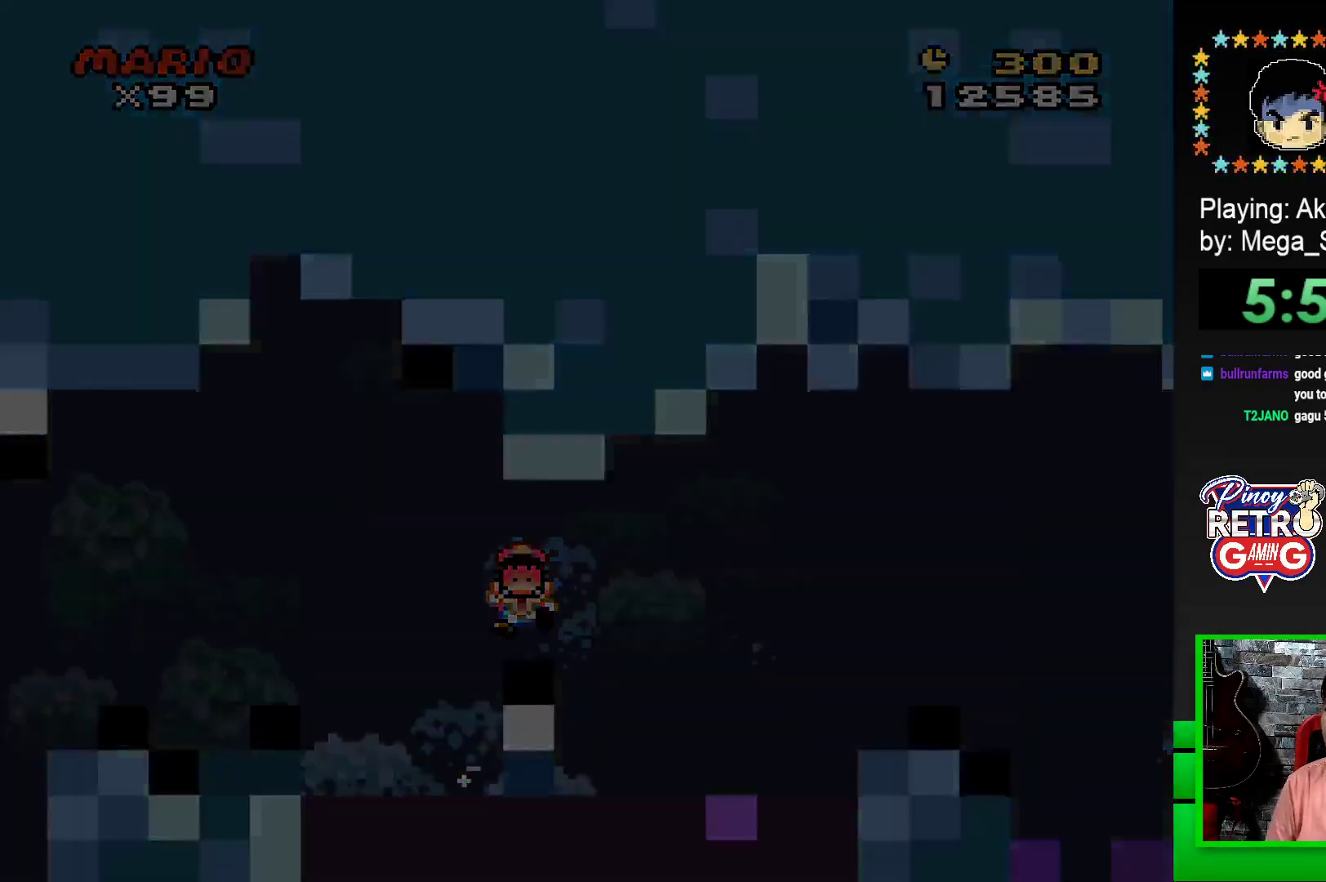
{"buttons": [], "events": []}
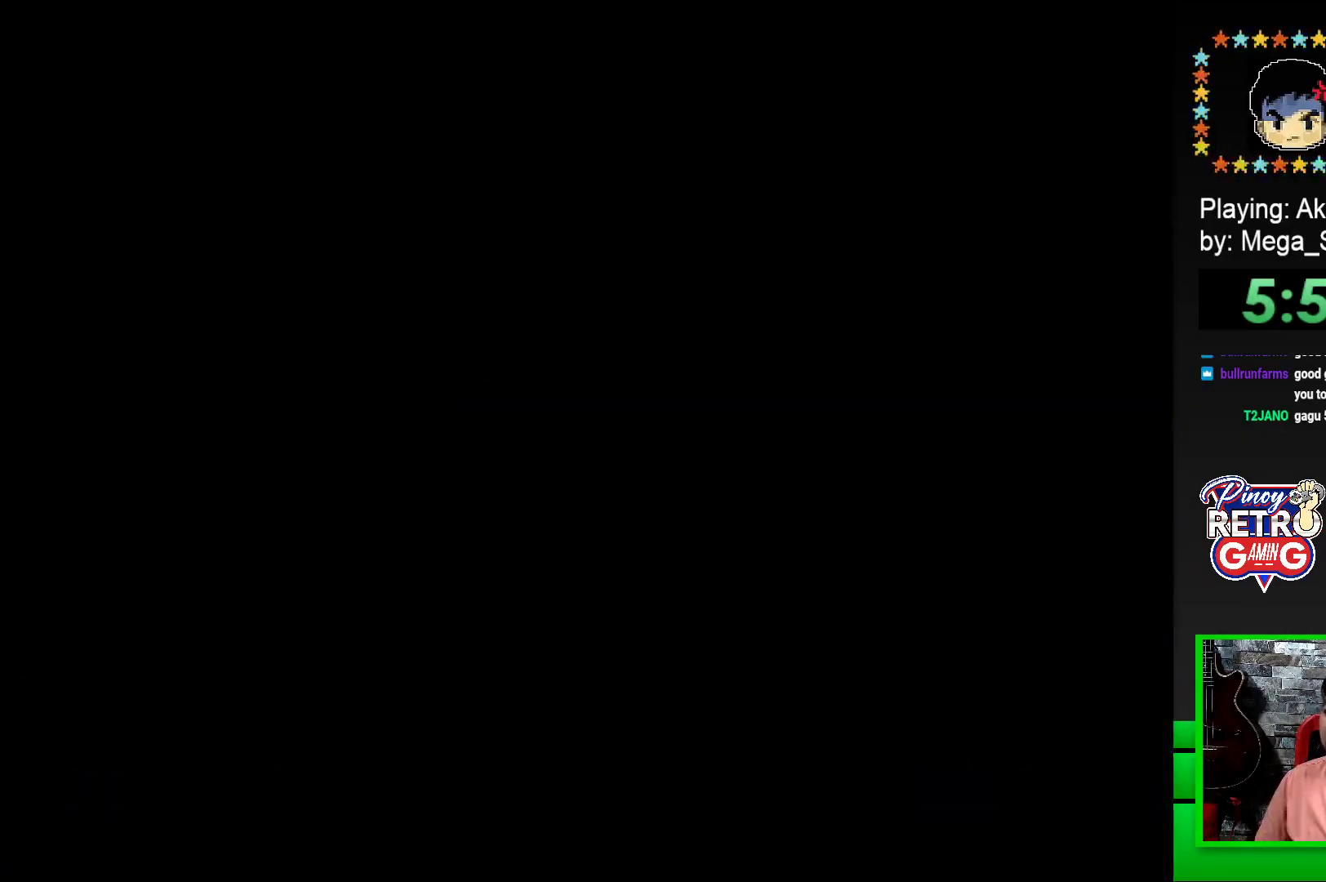
{"buttons": [], "events": []}
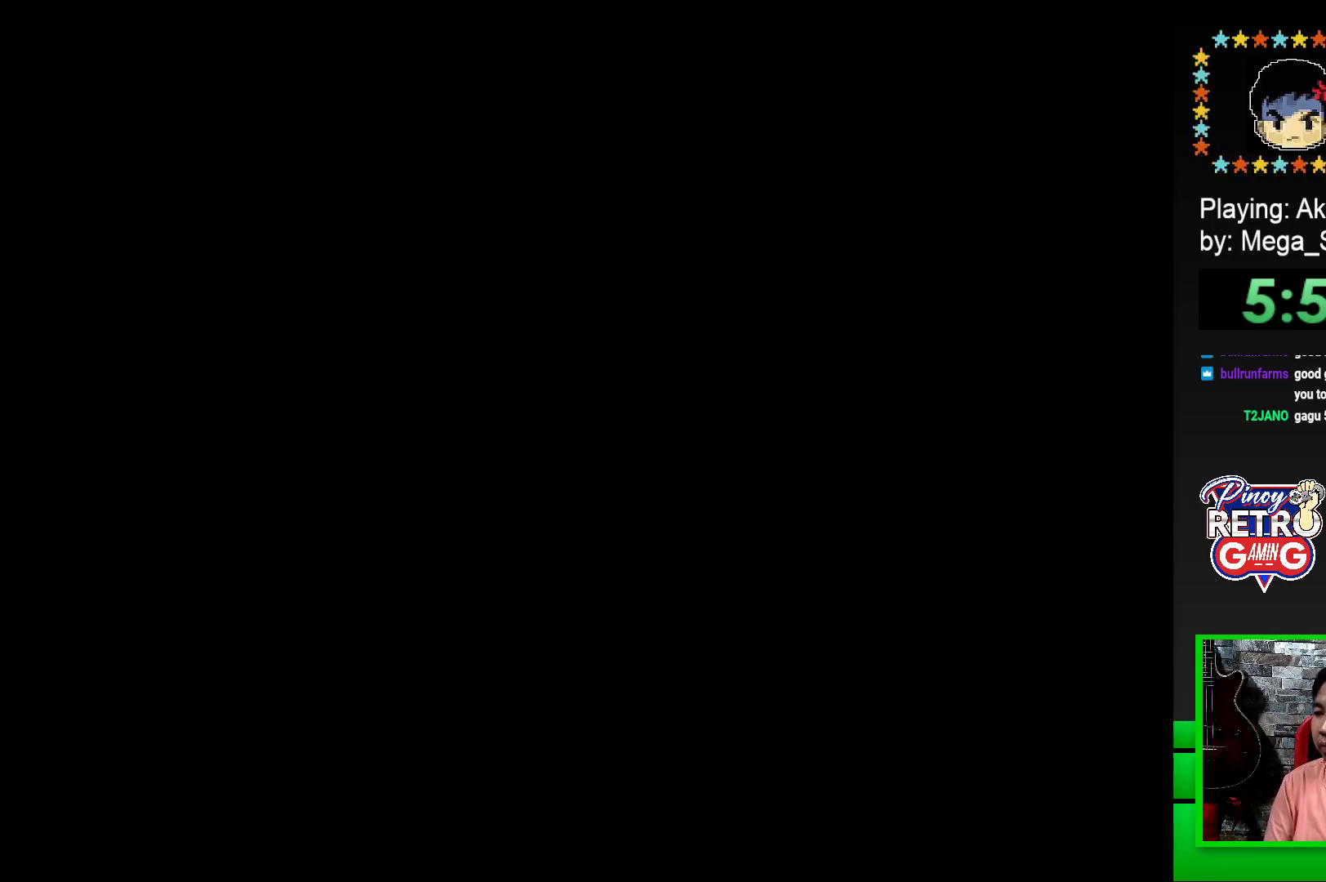
{"buttons": ["SQUARE"], "events": [[200, "SQUARE", "down"]]}
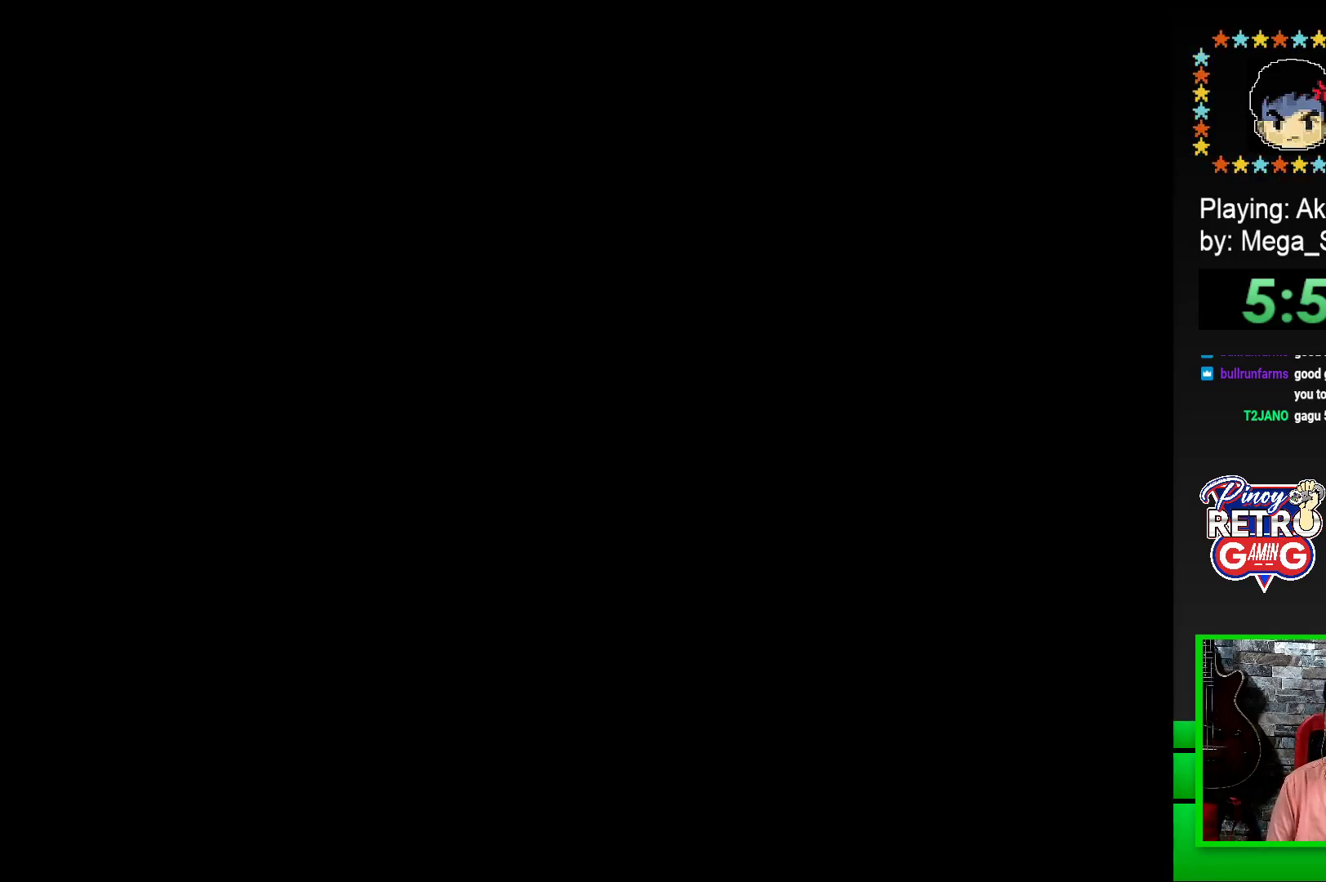
{"buttons": ["SQUARE", "DPAD_RIGHT"], "events": [[117, "DPAD_RIGHT", "down"]]}
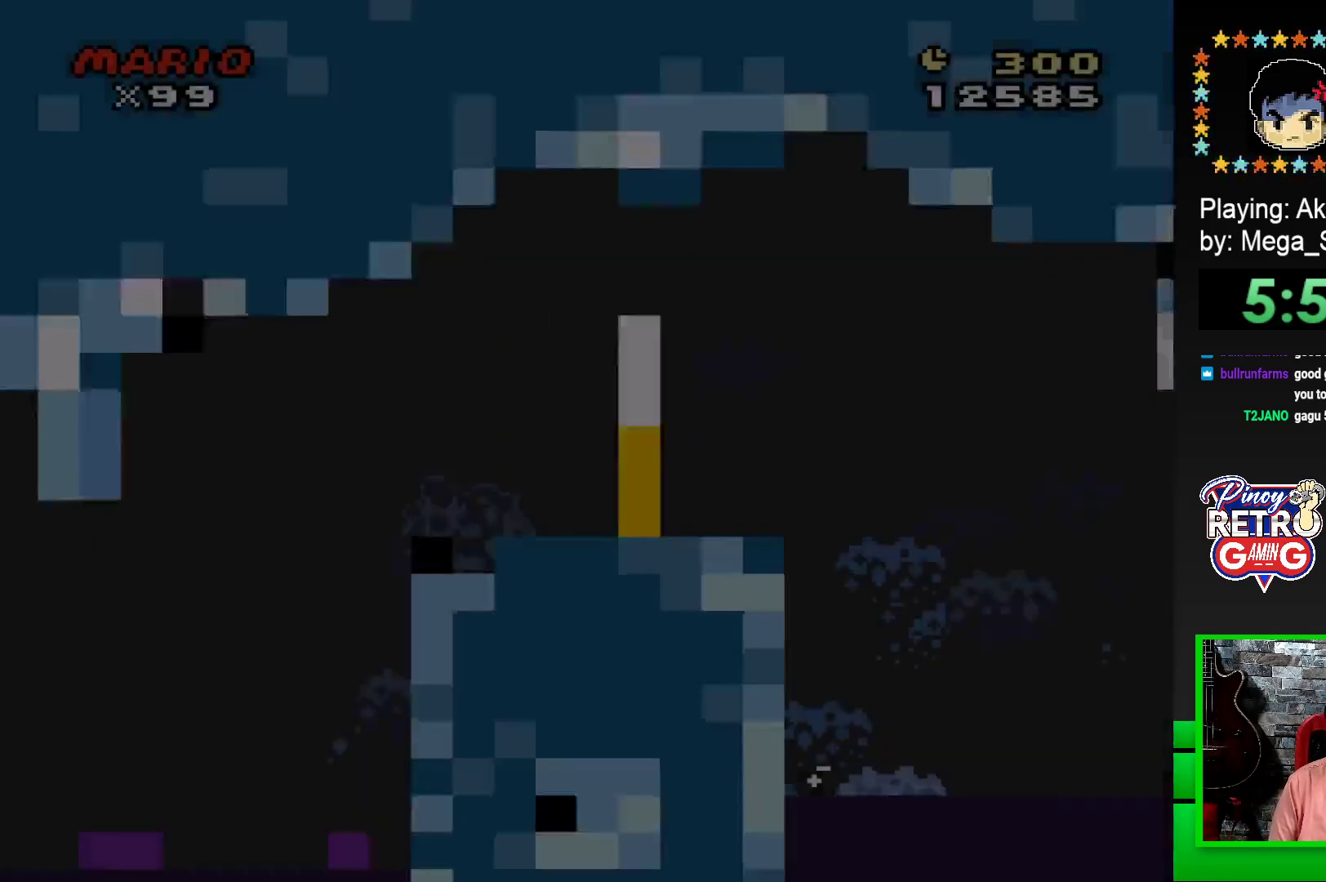
{"buttons": ["SQUARE", "DPAD_RIGHT"], "events": []}
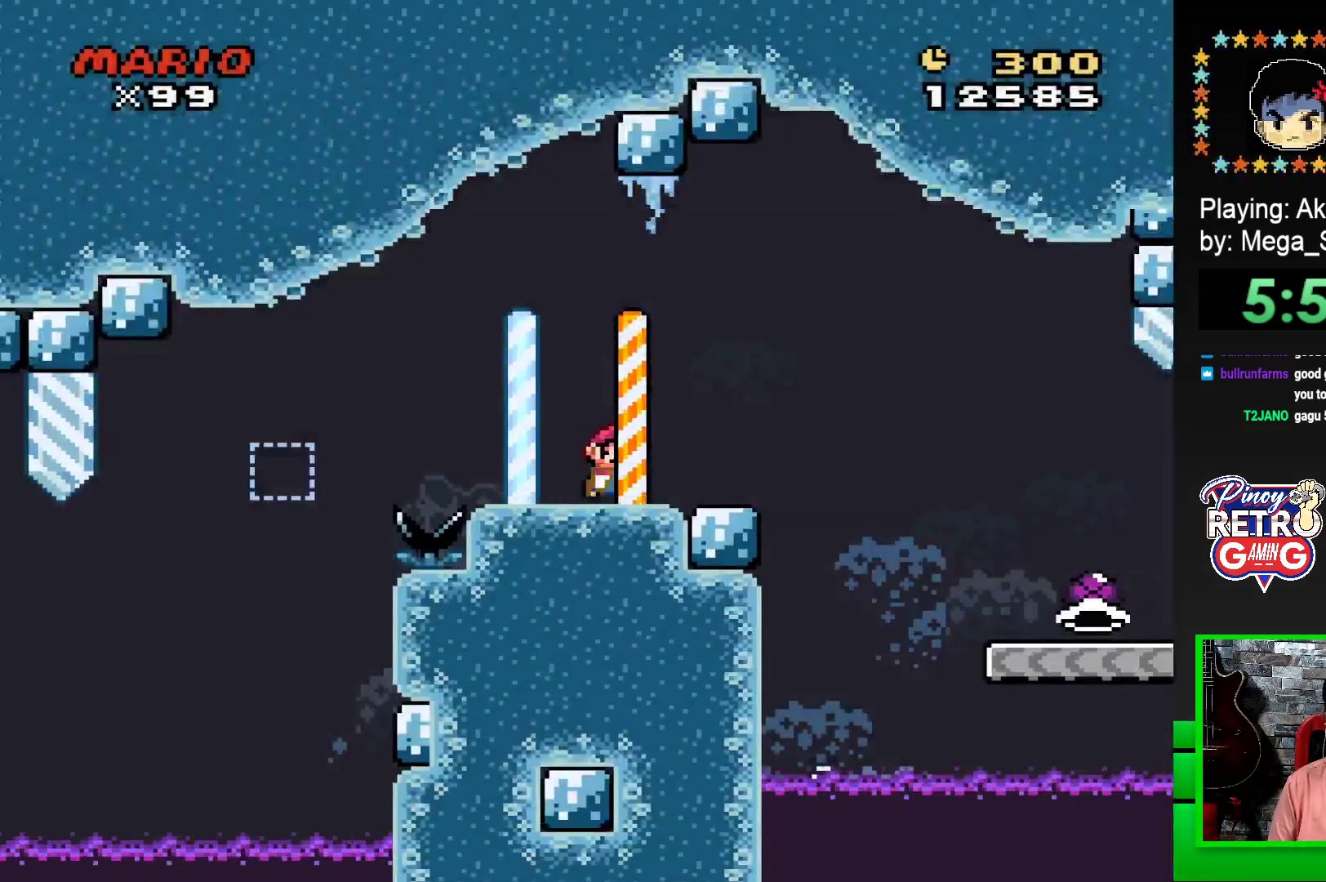
{"buttons": ["SQUARE", "DPAD_RIGHT"], "events": [[100, "CROSS", "down"], [183, "CROSS", "up"]]}
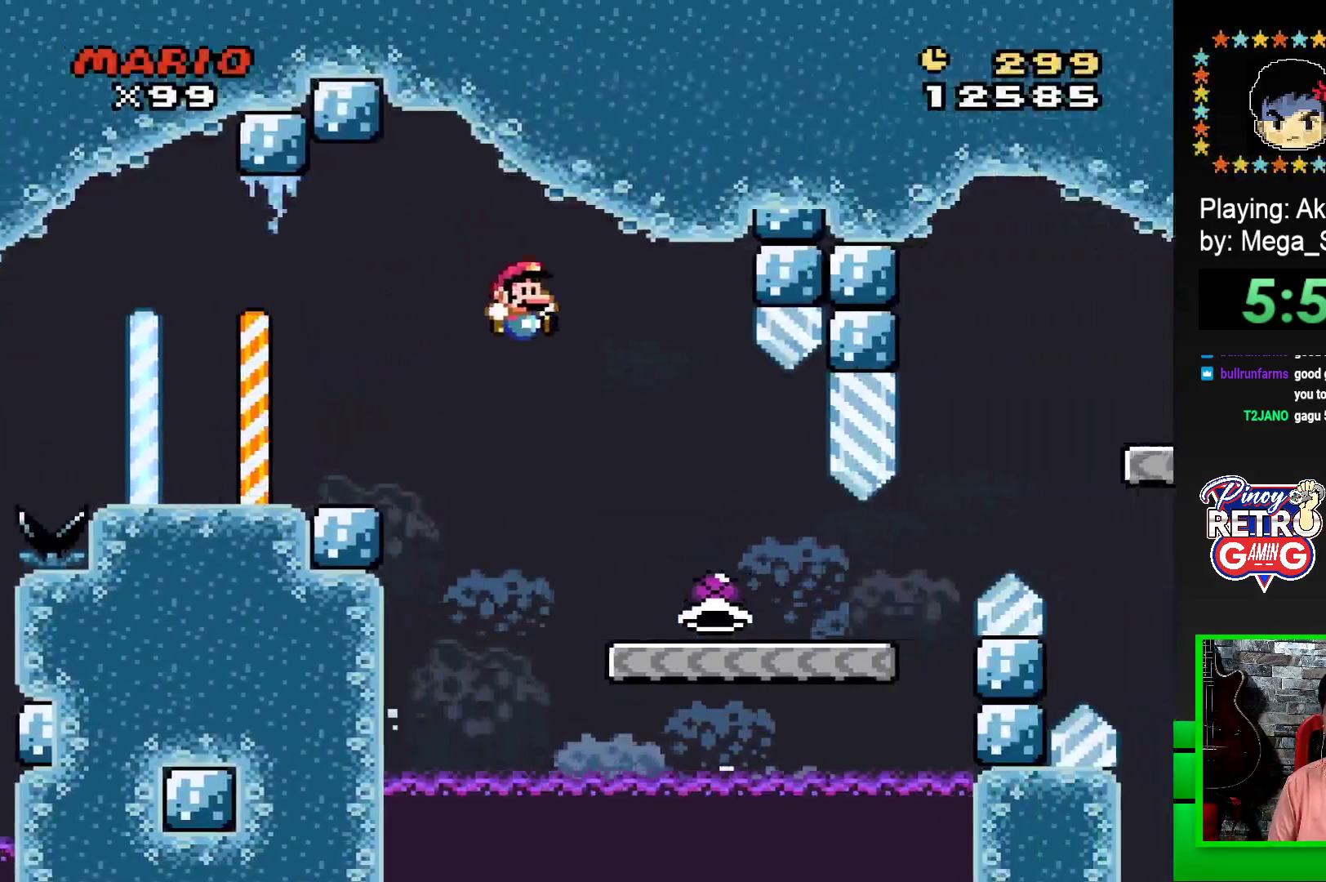
{"buttons": ["SQUARE", "DPAD_RIGHT"], "events": []}
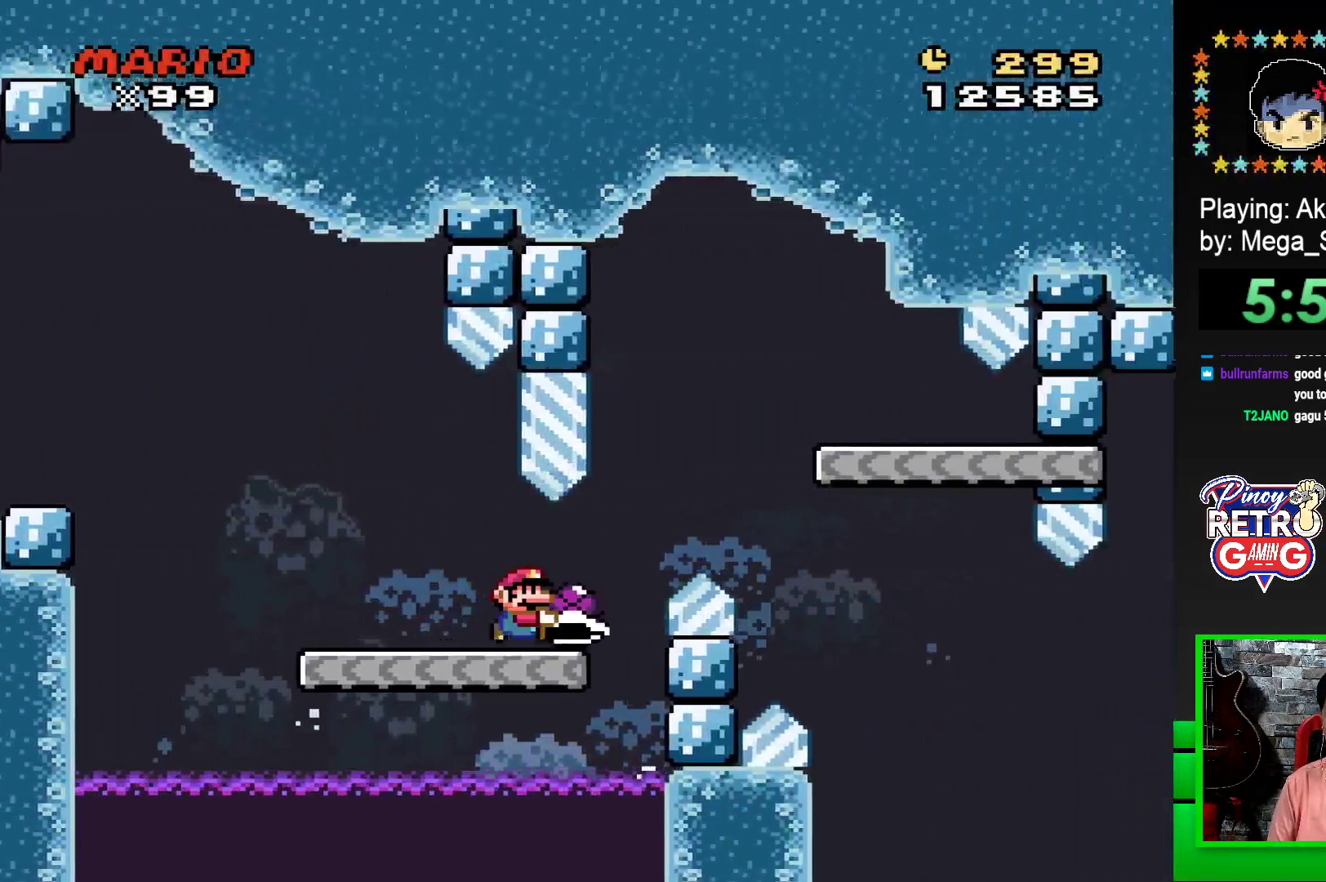
{"buttons": ["SQUARE", "DPAD_LEFT"], "events": [[133, "CROSS", "down"], [300, "CROSS", "up"], [400, "DPAD_RIGHT", "up"], [483, "DPAD_LEFT", "down"]]}
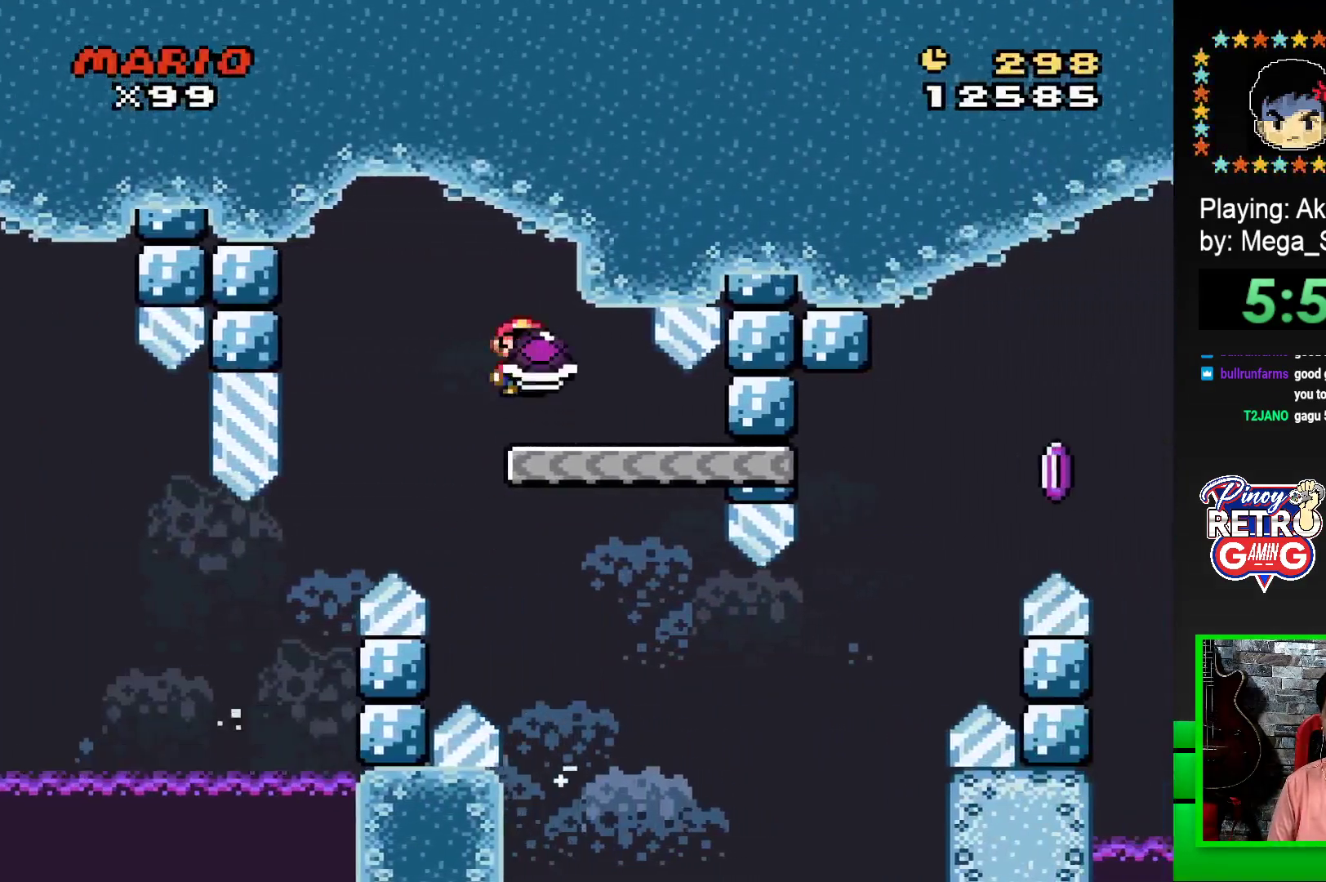
{"buttons": ["SQUARE", "DPAD_RIGHT"], "events": [[183, "DPAD_LEFT", "up"], [333, "DPAD_RIGHT", "down"]]}
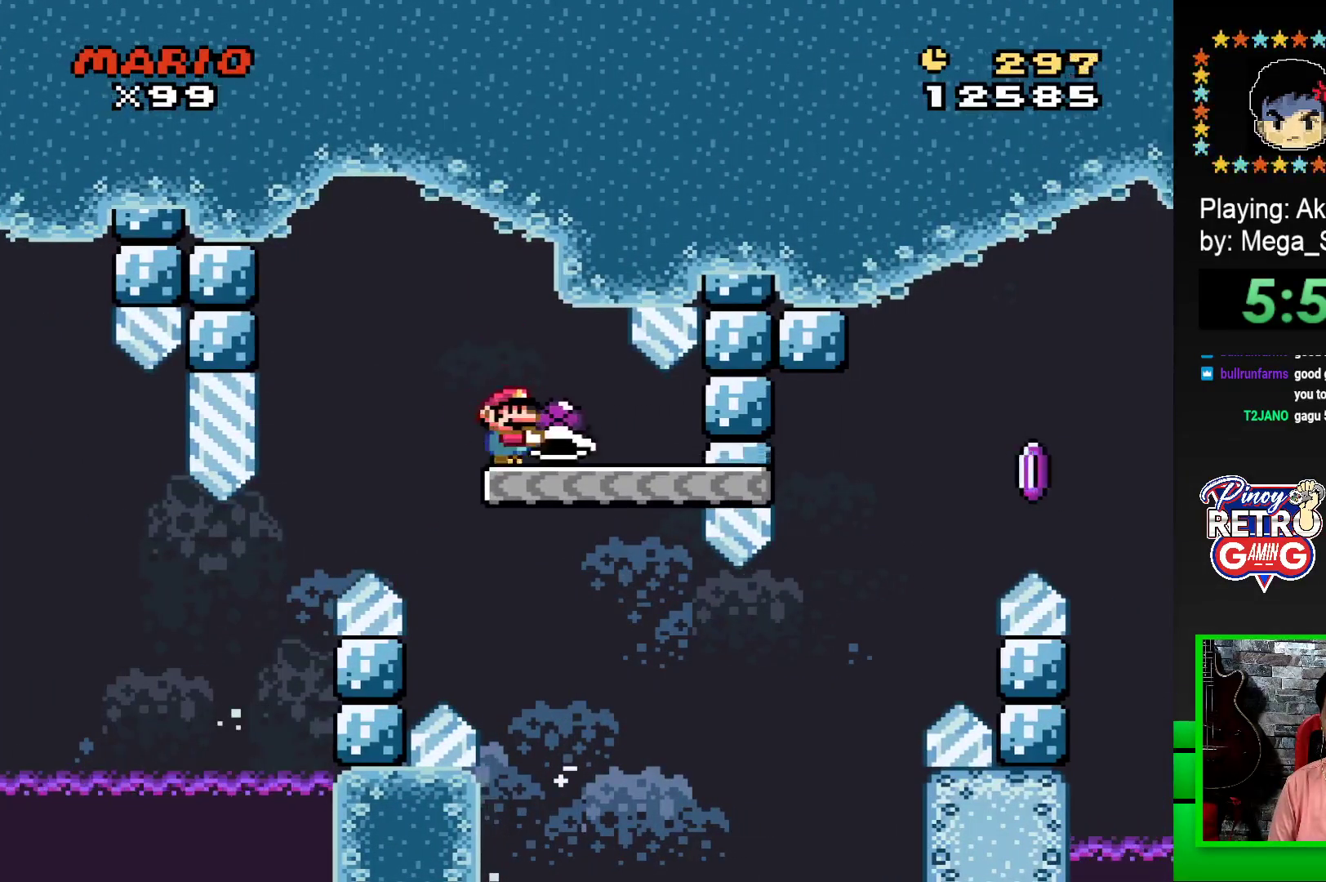
{"buttons": ["CROSS", "SQUARE", "DPAD_RIGHT"], "events": [[500, "CROSS", "down"]]}
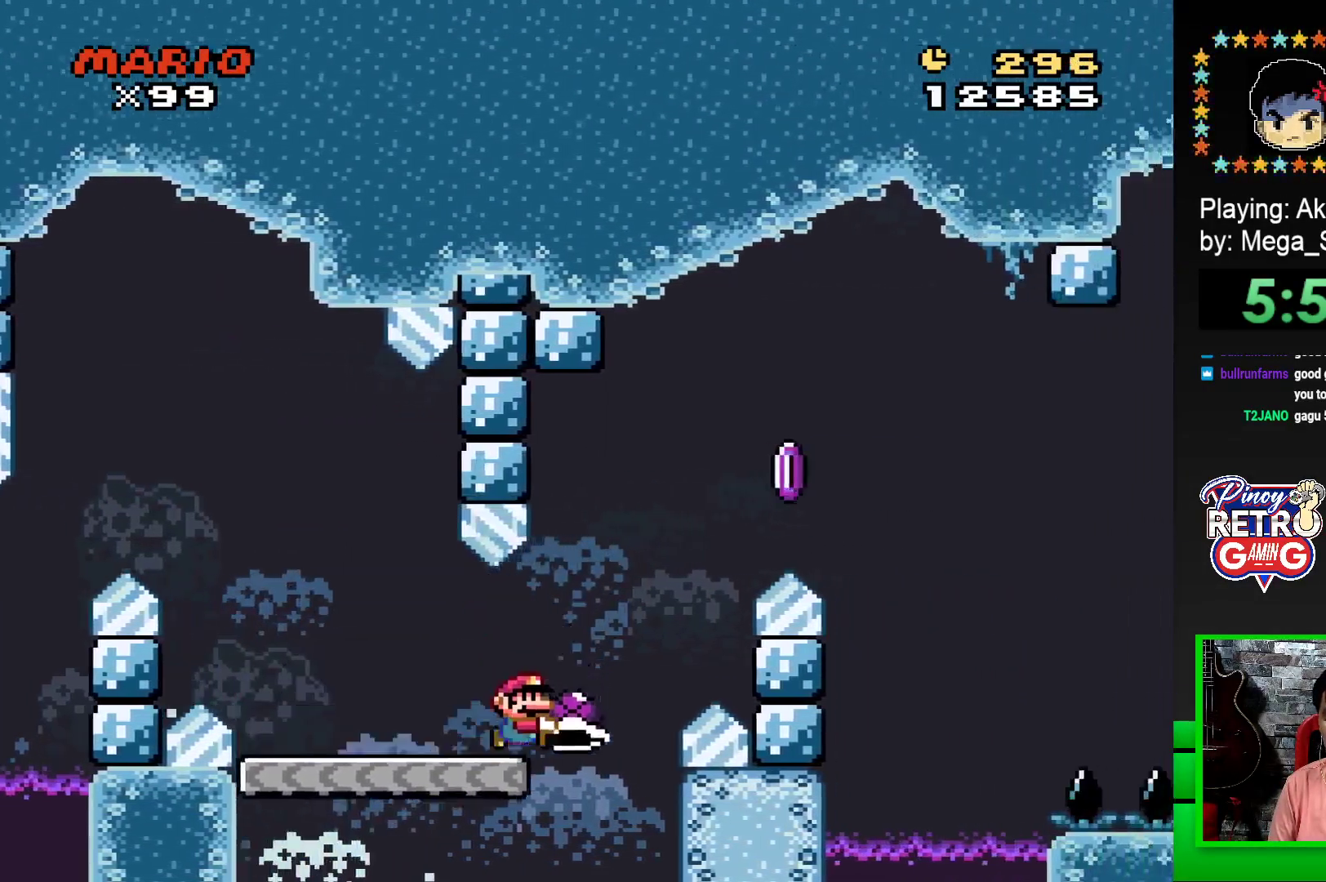
{"buttons": ["CROSS", "SQUARE", "DPAD_RIGHT"], "events": [[317, "CROSS", "up"], [333, "SQUARE", "up"], [383, "CROSS", "down"], [383, "SQUARE", "down"]]}
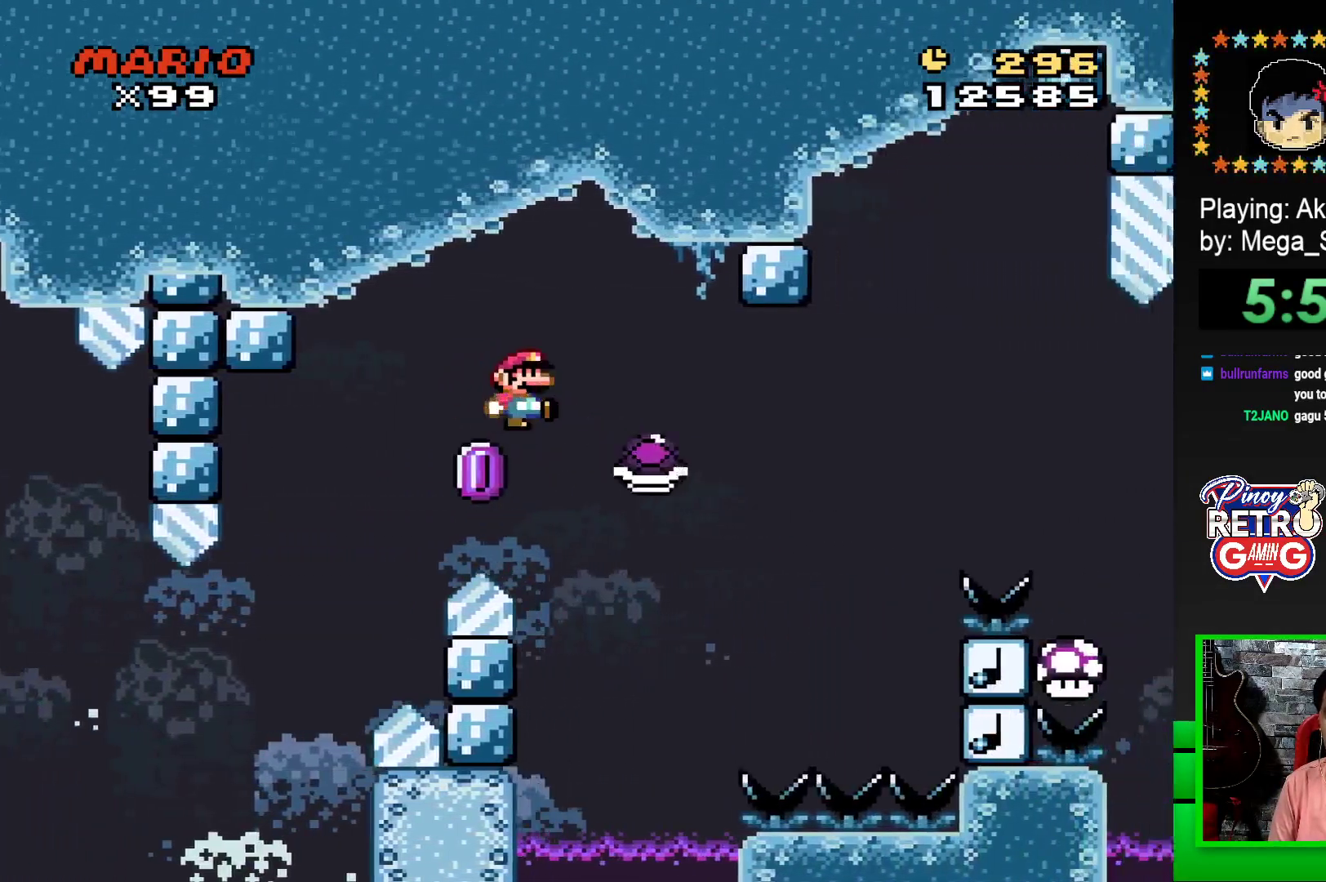
{"buttons": ["CROSS", "SQUARE", "DPAD_RIGHT"], "events": []}